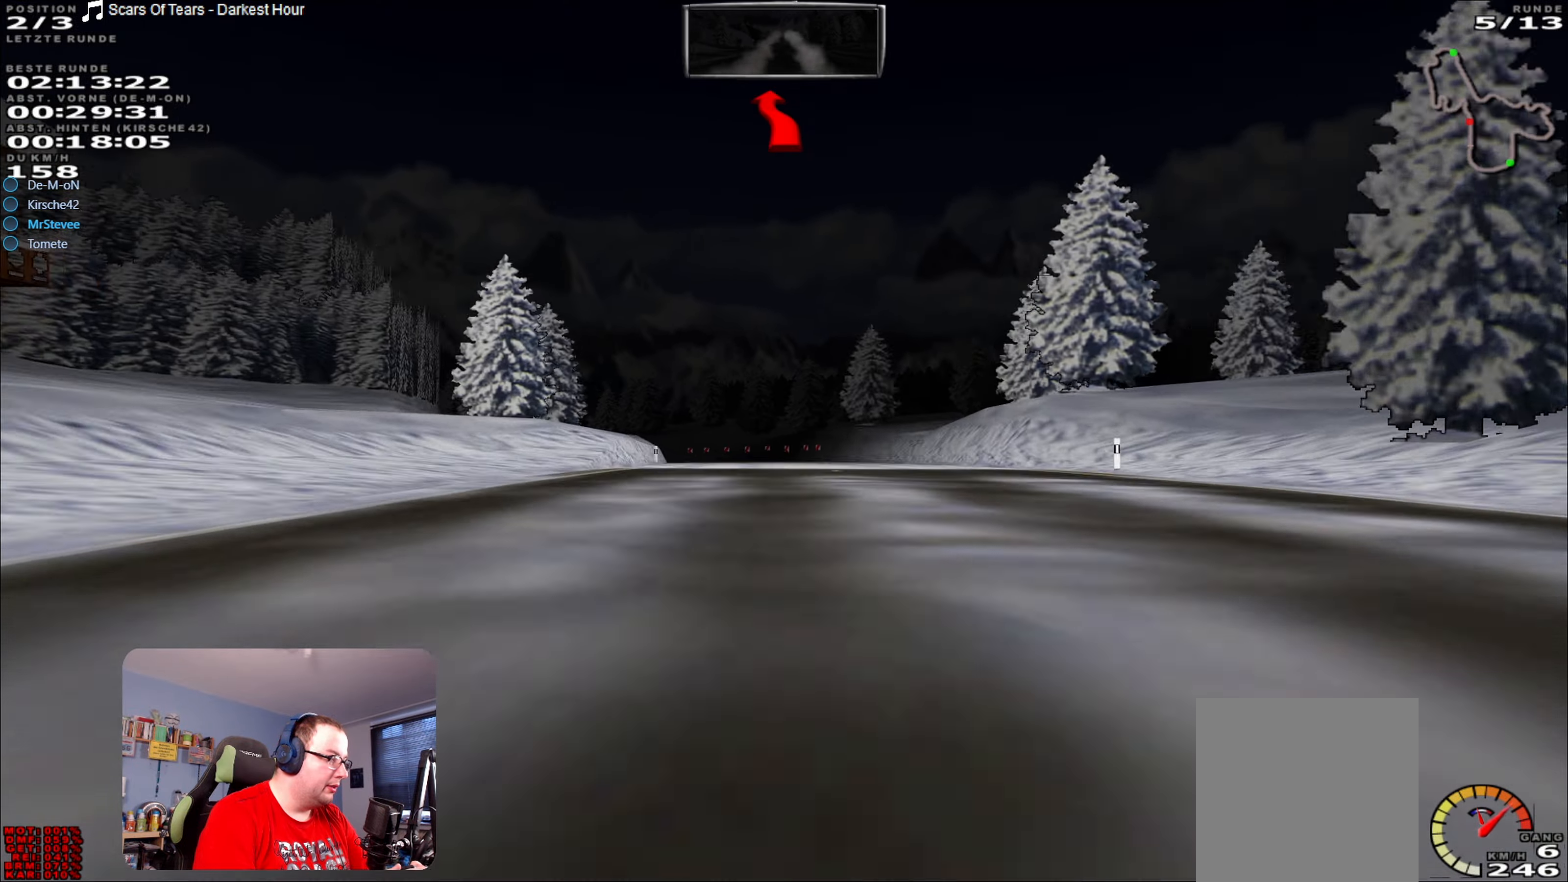
Gameplay with a controller (Xbox layout); each line is a JSON object with the inputs held at the frame after it. "events" lists button and stick changes between this image and that frame as [ms after this image, input, new state], when the widget could be followed in between. Not read: L3 R3.
{"buttons": ["L2"], "left_stick": "down-left", "right_stick": "center", "events": [[150, "left_stick", "down-left"]]}
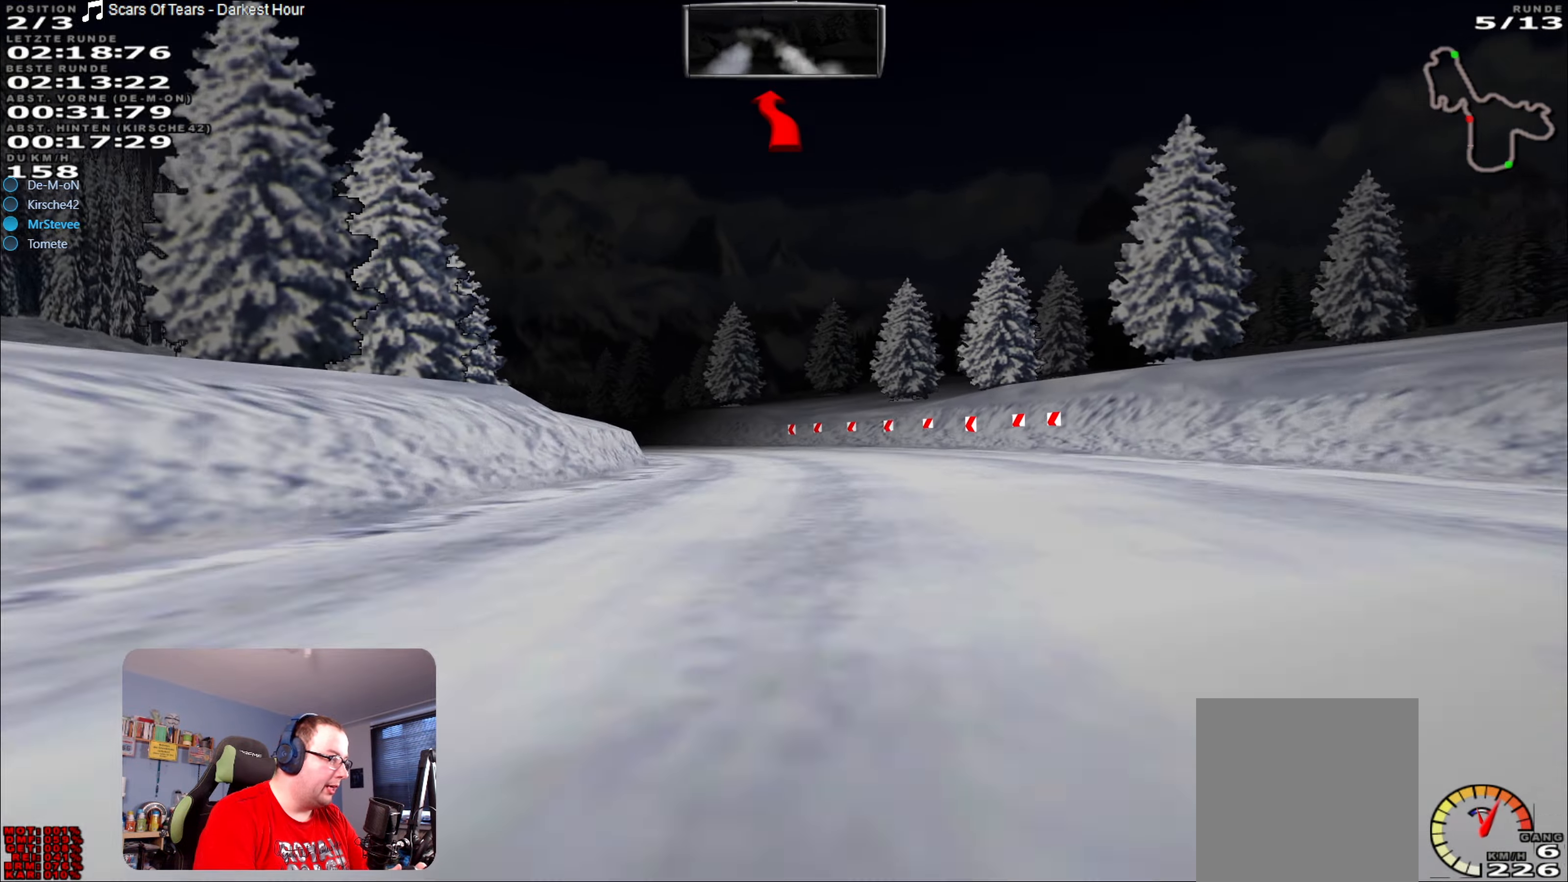
{"buttons": ["L2"], "left_stick": "down-left", "right_stick": "center", "events": [[16, "left_stick", "center"], [100, "left_stick", "down-left"]]}
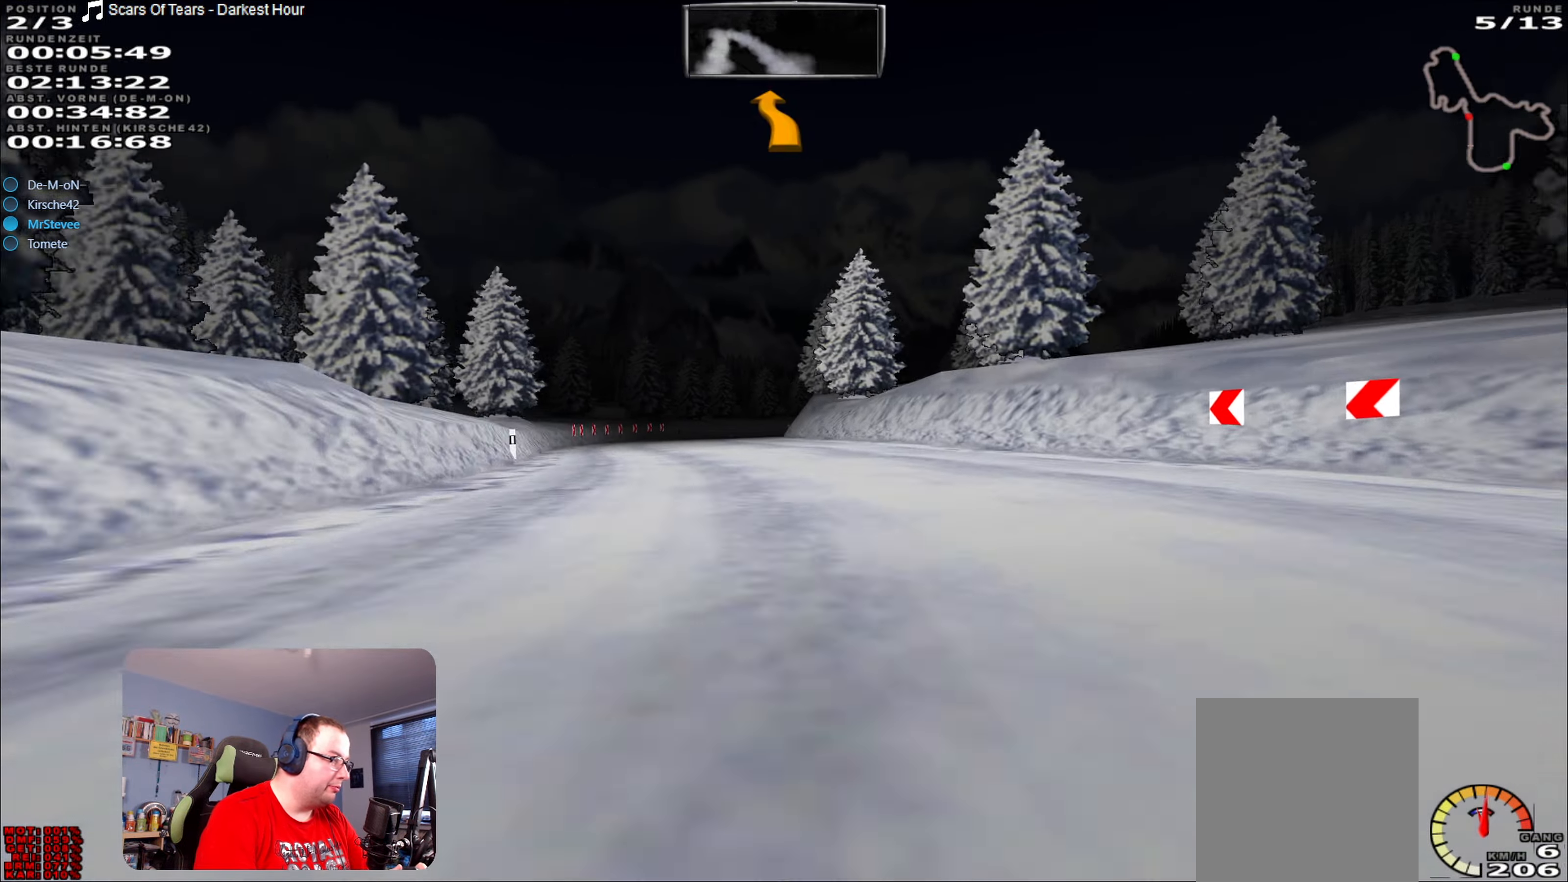
{"buttons": ["L2"], "left_stick": "right", "right_stick": "center", "events": [[133, "L2", "up"], [200, "left_stick", "center"], [300, "left_stick", "right"], [483, "L2", "down"]]}
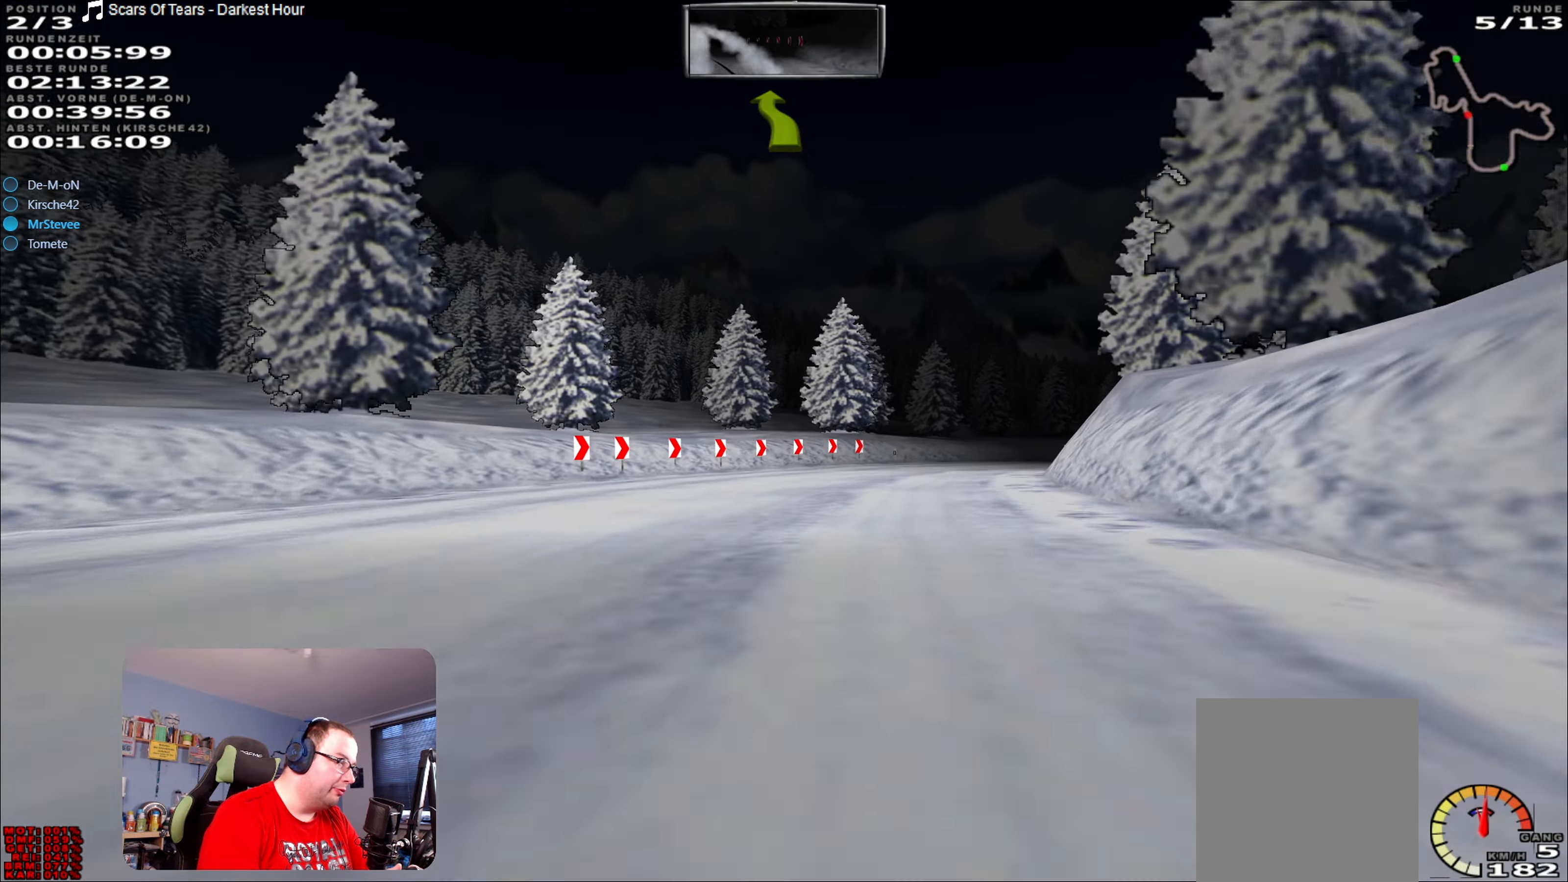
{"buttons": [], "left_stick": "right", "right_stick": "center", "events": [[400, "L2", "up"]]}
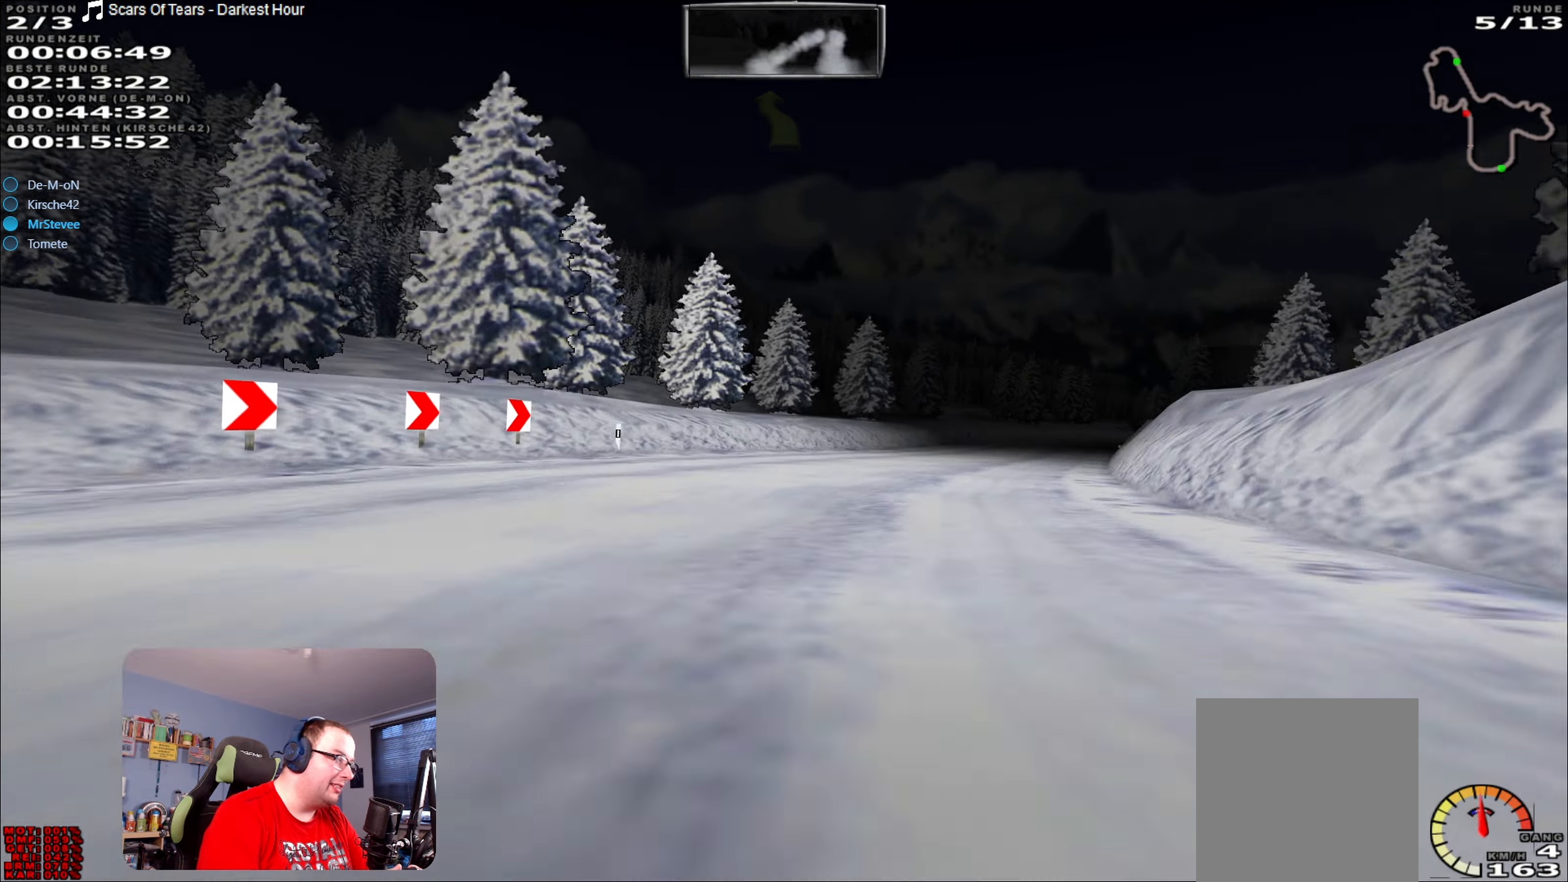
{"buttons": ["R2"], "left_stick": "down-left", "right_stick": "center", "events": [[166, "left_stick", "center"], [300, "left_stick", "down-left"], [316, "R2", "down"]]}
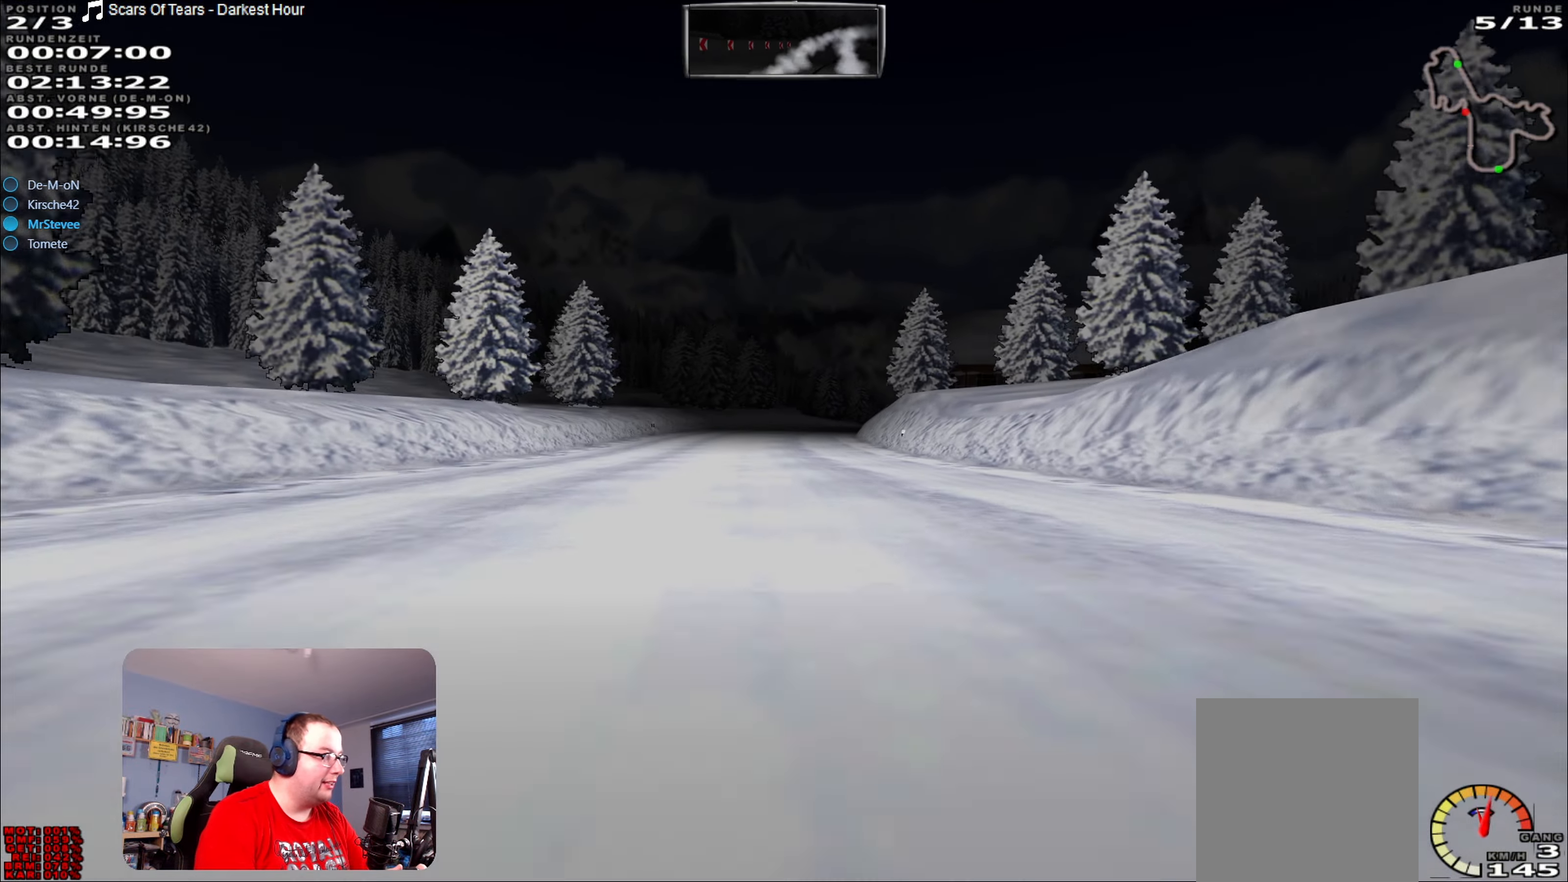
{"buttons": ["R2"], "left_stick": "center", "right_stick": "center", "events": [[33, "left_stick", "center"], [350, "left_stick", "right"], [483, "left_stick", "center"]]}
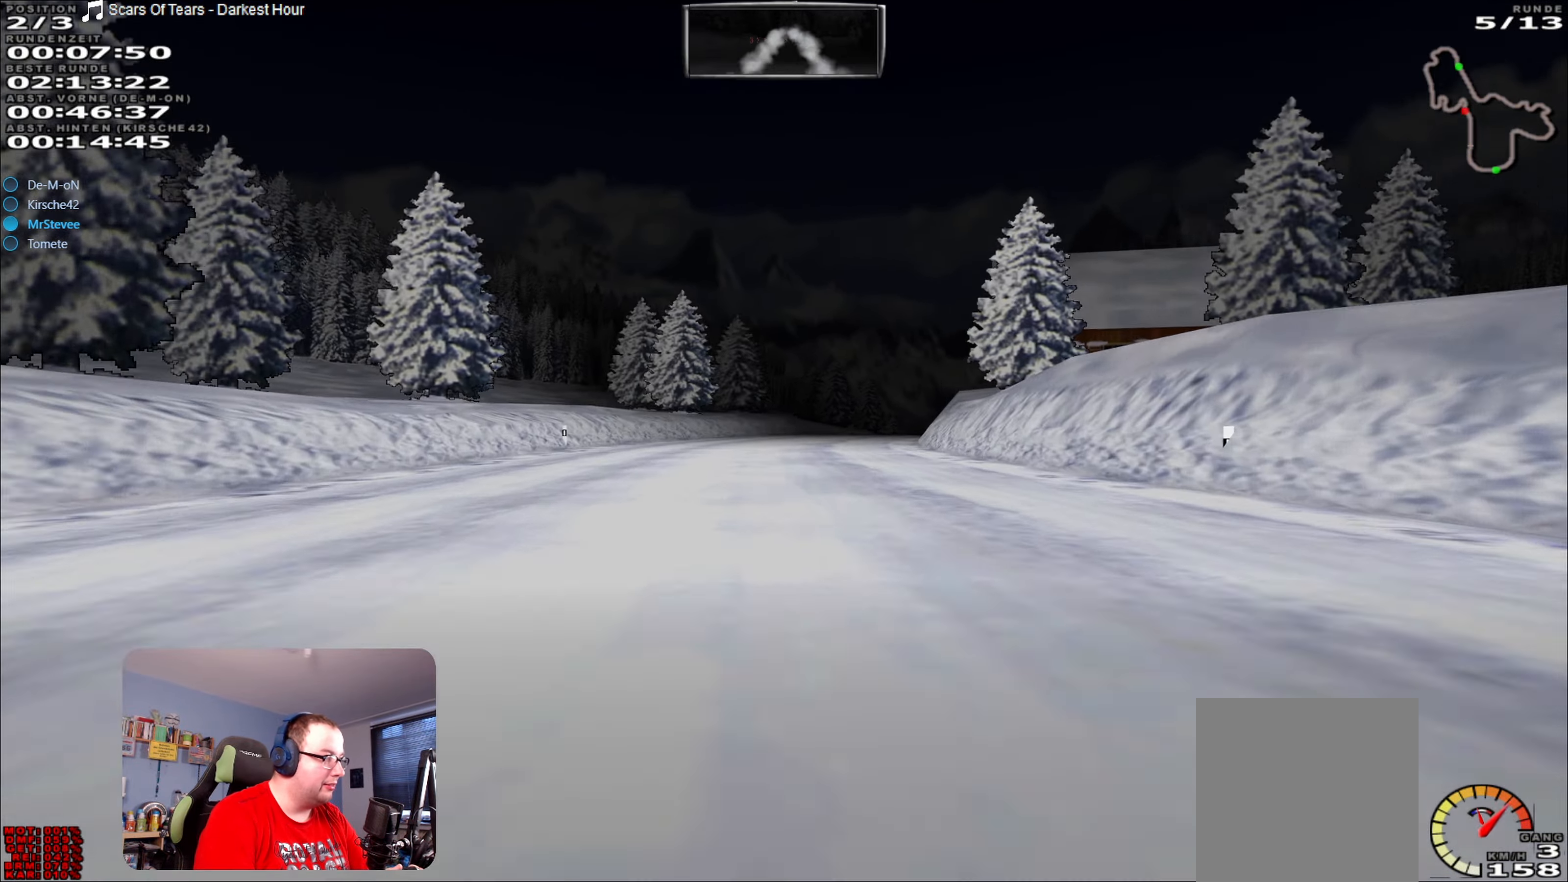
{"buttons": [], "left_stick": "right", "right_stick": "center", "events": [[283, "left_stick", "right"], [350, "R2", "up"]]}
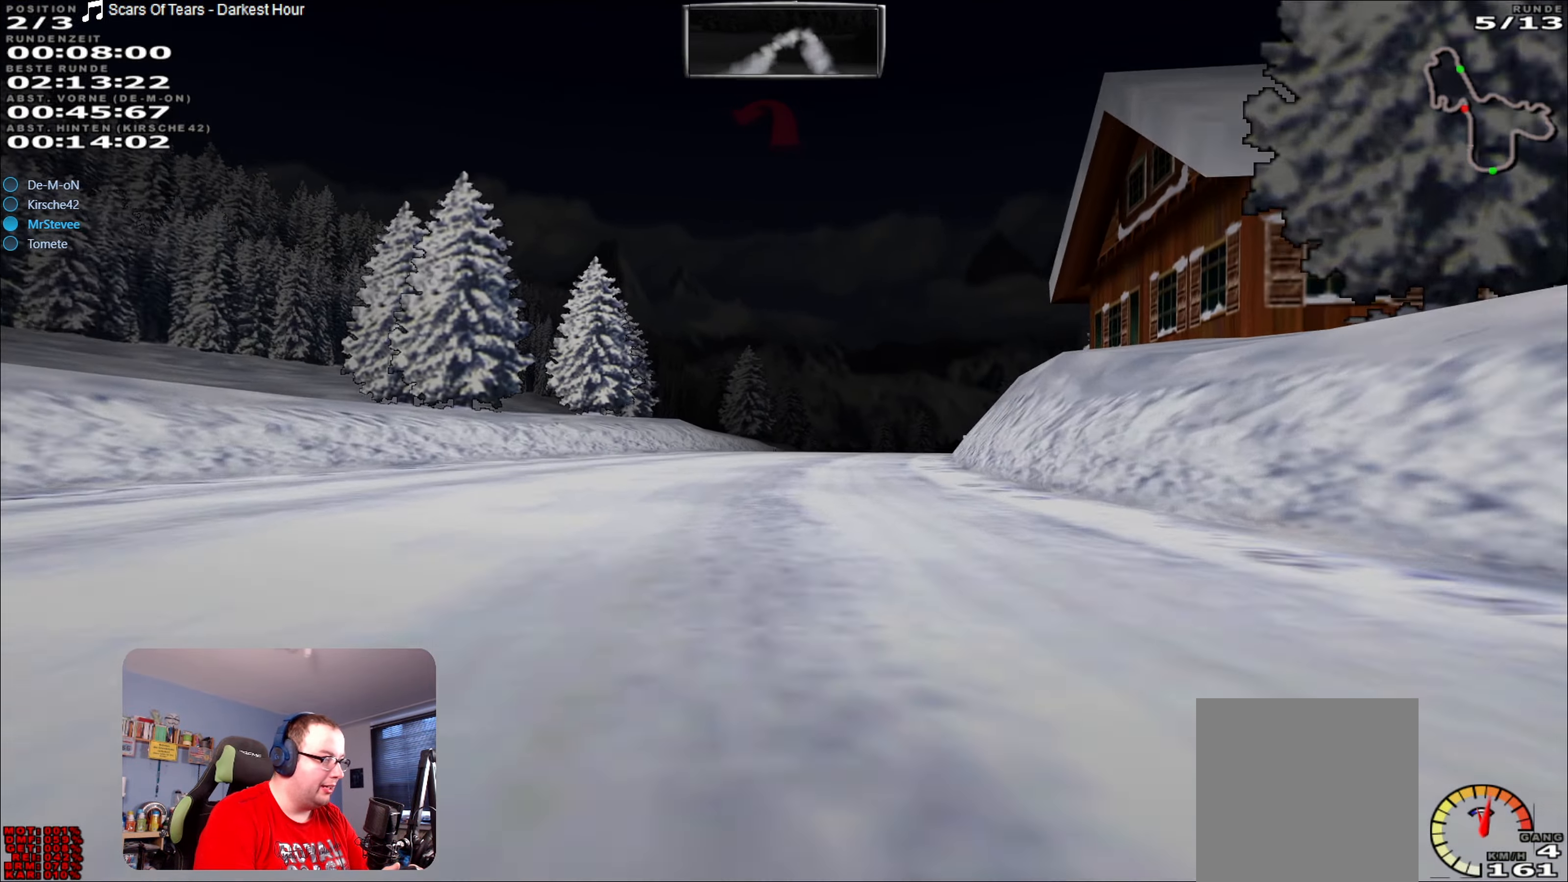
{"buttons": ["R2"], "left_stick": "center", "right_stick": "center", "events": [[100, "left_stick", "center"], [167, "R2", "down"]]}
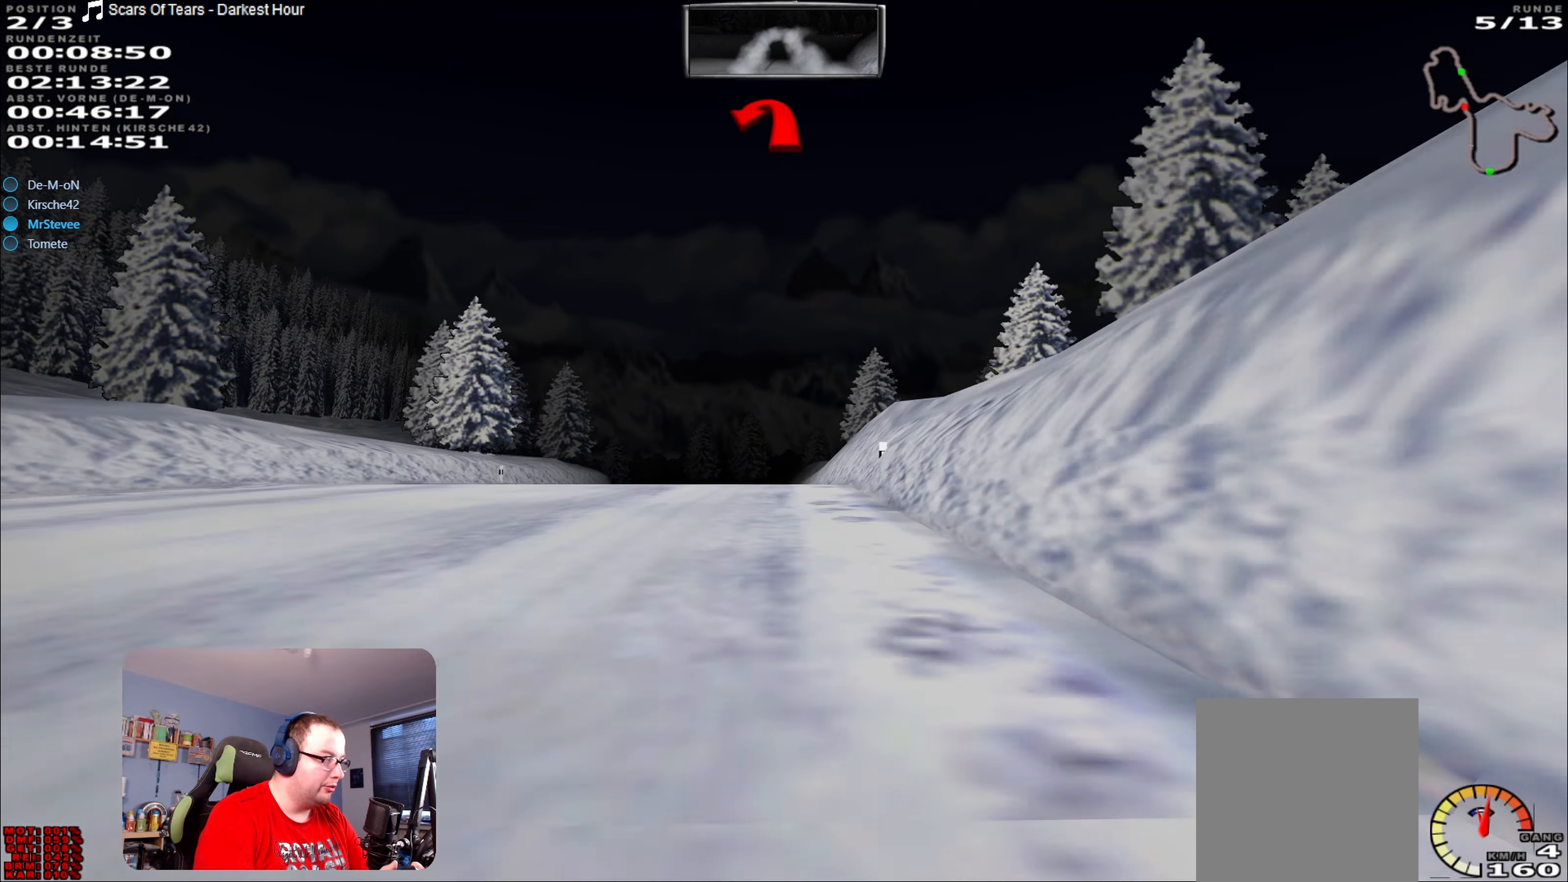
{"buttons": ["R2"], "left_stick": "center", "right_stick": "center", "events": [[133, "left_stick", "down-left"], [200, "left_stick", "center"]]}
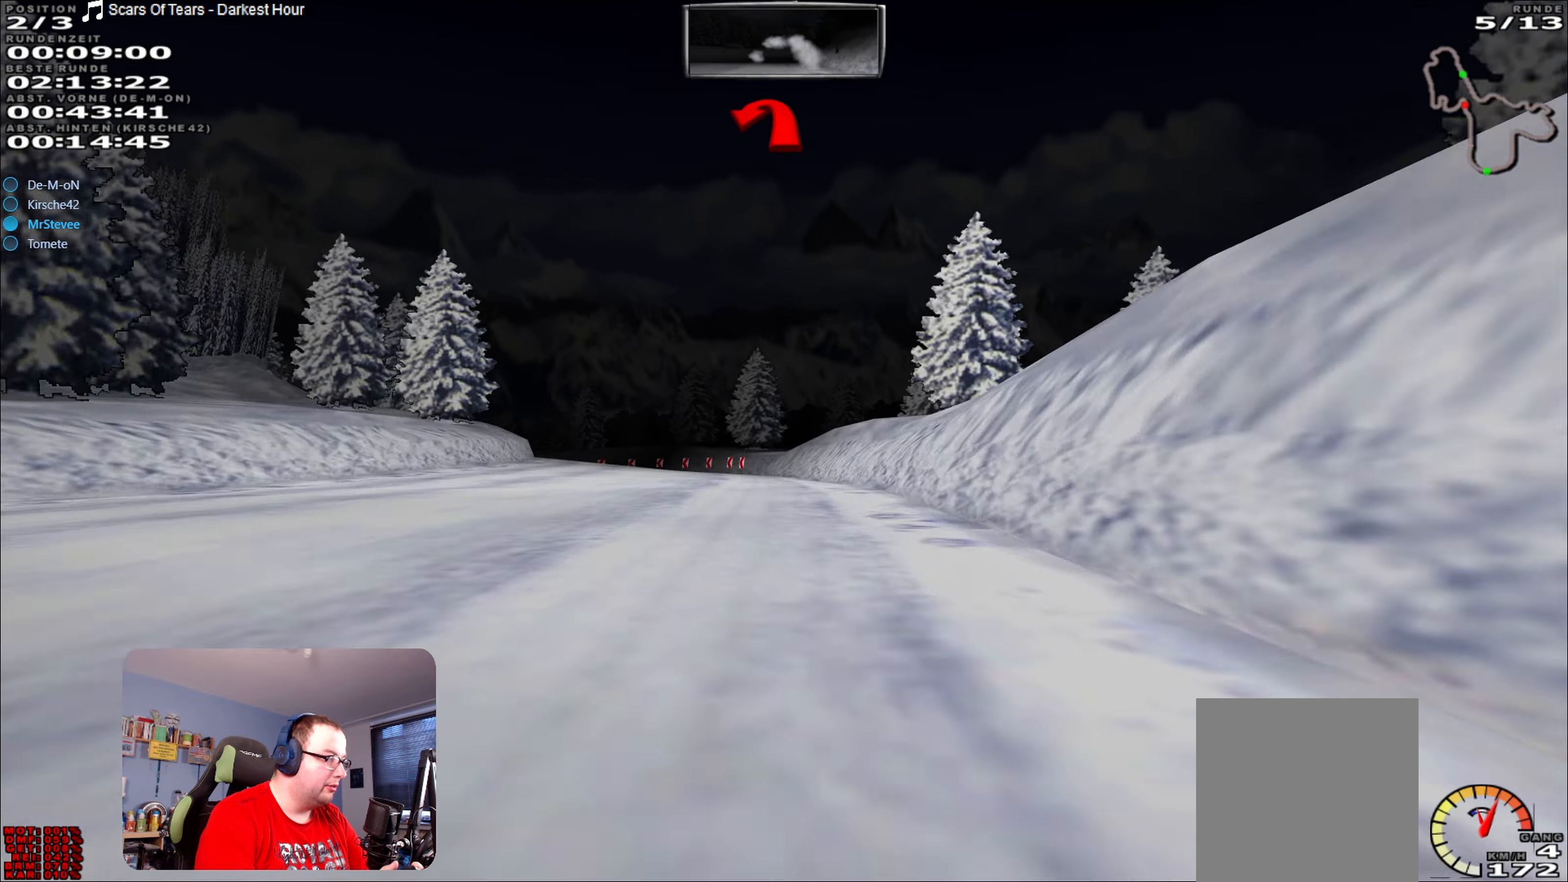
{"buttons": [], "left_stick": "down-left", "right_stick": "center", "events": [[17, "left_stick", "down-left"], [300, "left_stick", "center"], [433, "R2", "up"], [467, "left_stick", "down-left"]]}
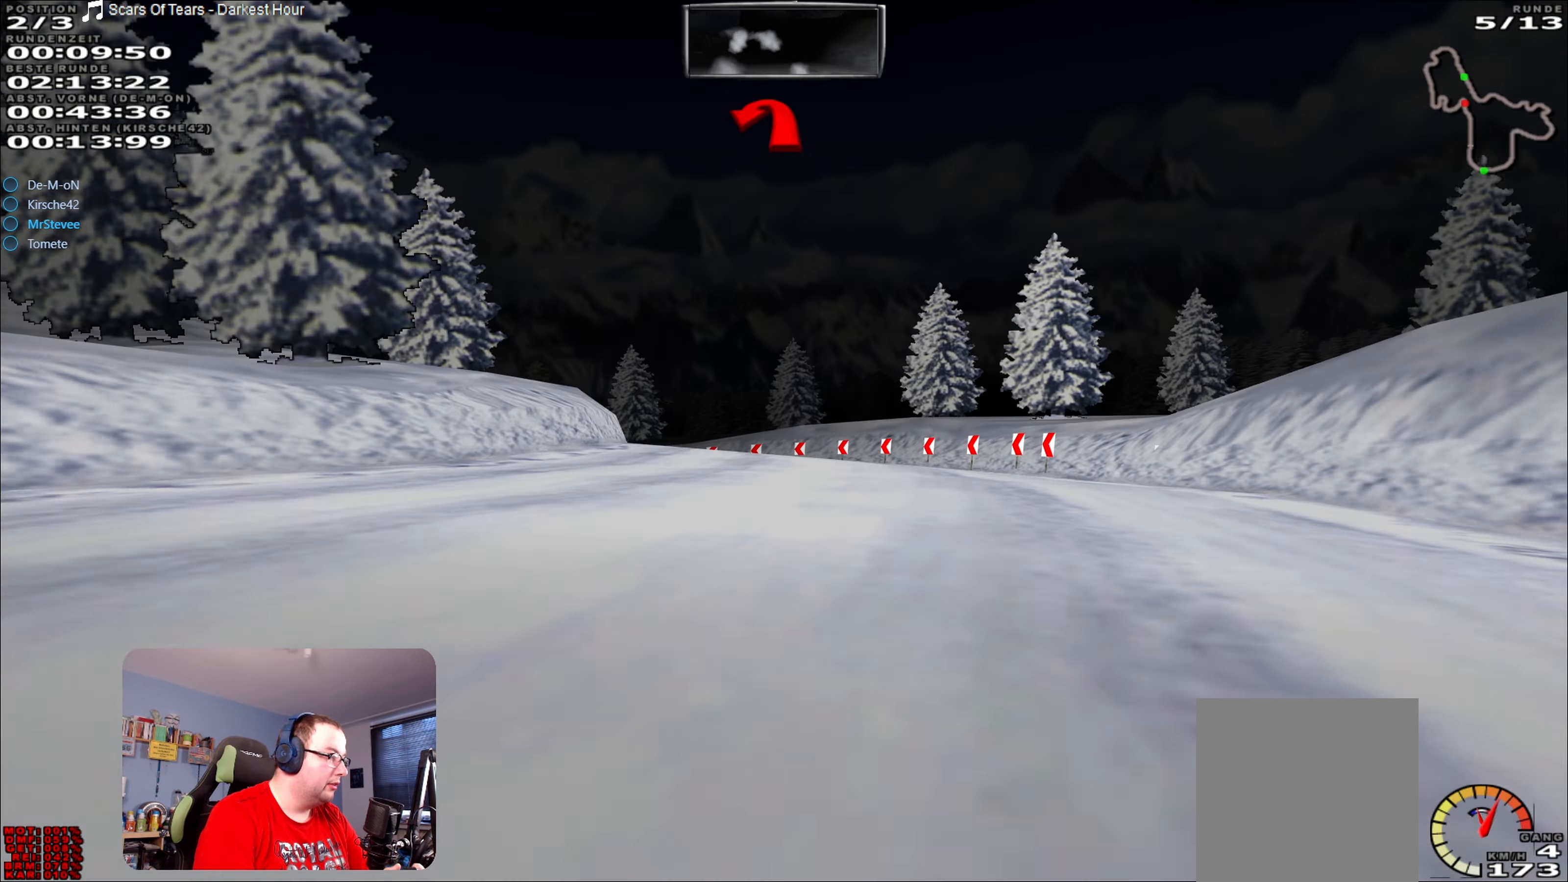
{"buttons": ["L2"], "left_stick": "down-left", "right_stick": "center", "events": [[100, "left_stick", "center"], [283, "L2", "down"], [317, "left_stick", "down-left"]]}
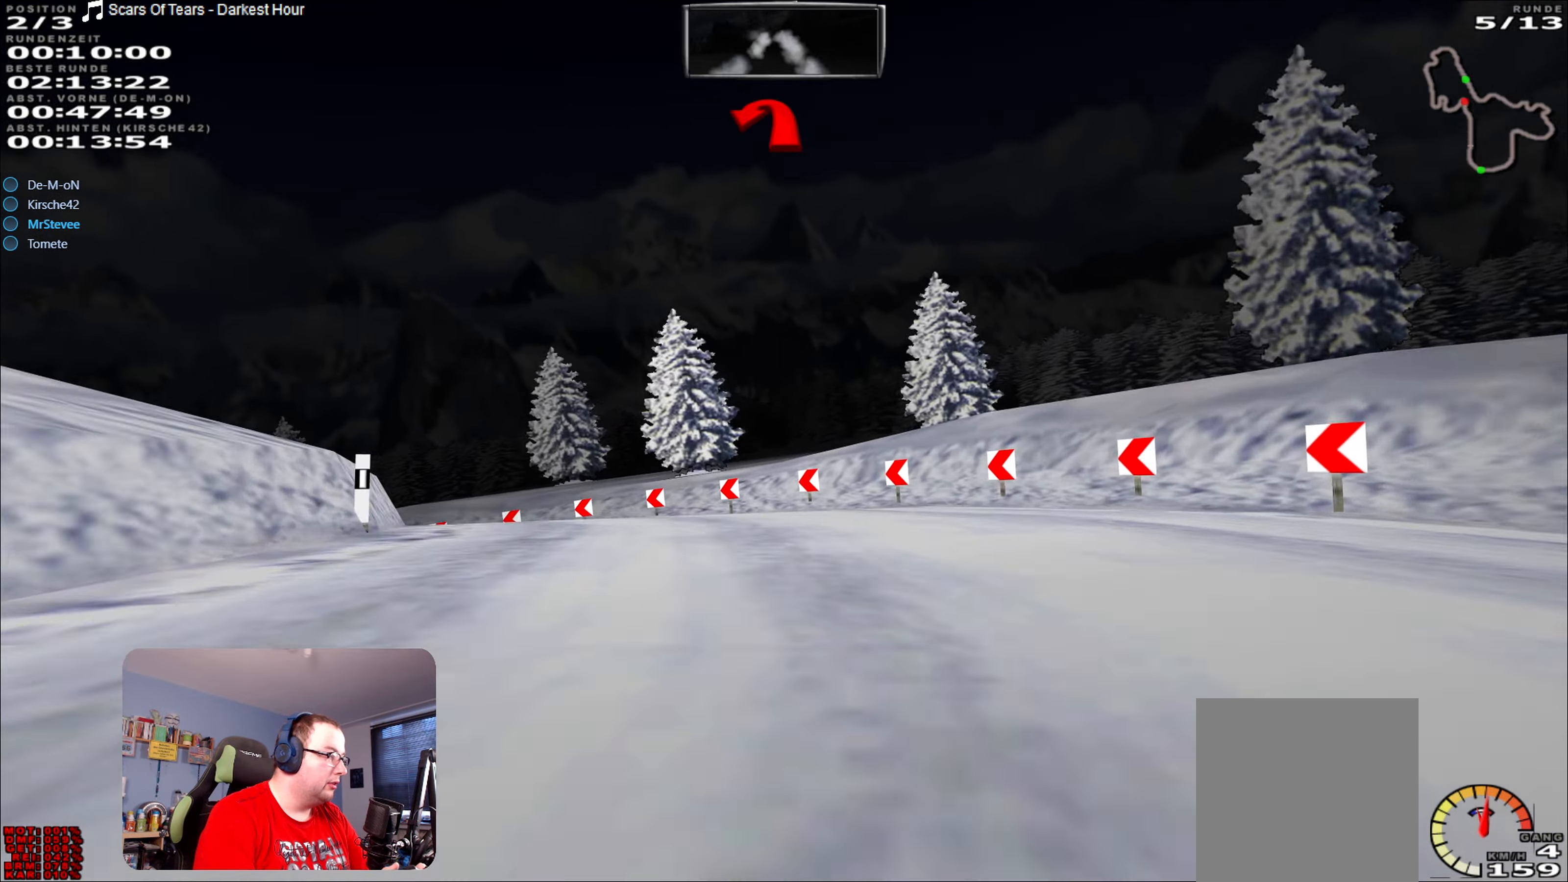
{"buttons": [], "left_stick": "down-left", "right_stick": "center", "events": [[383, "L2", "up"]]}
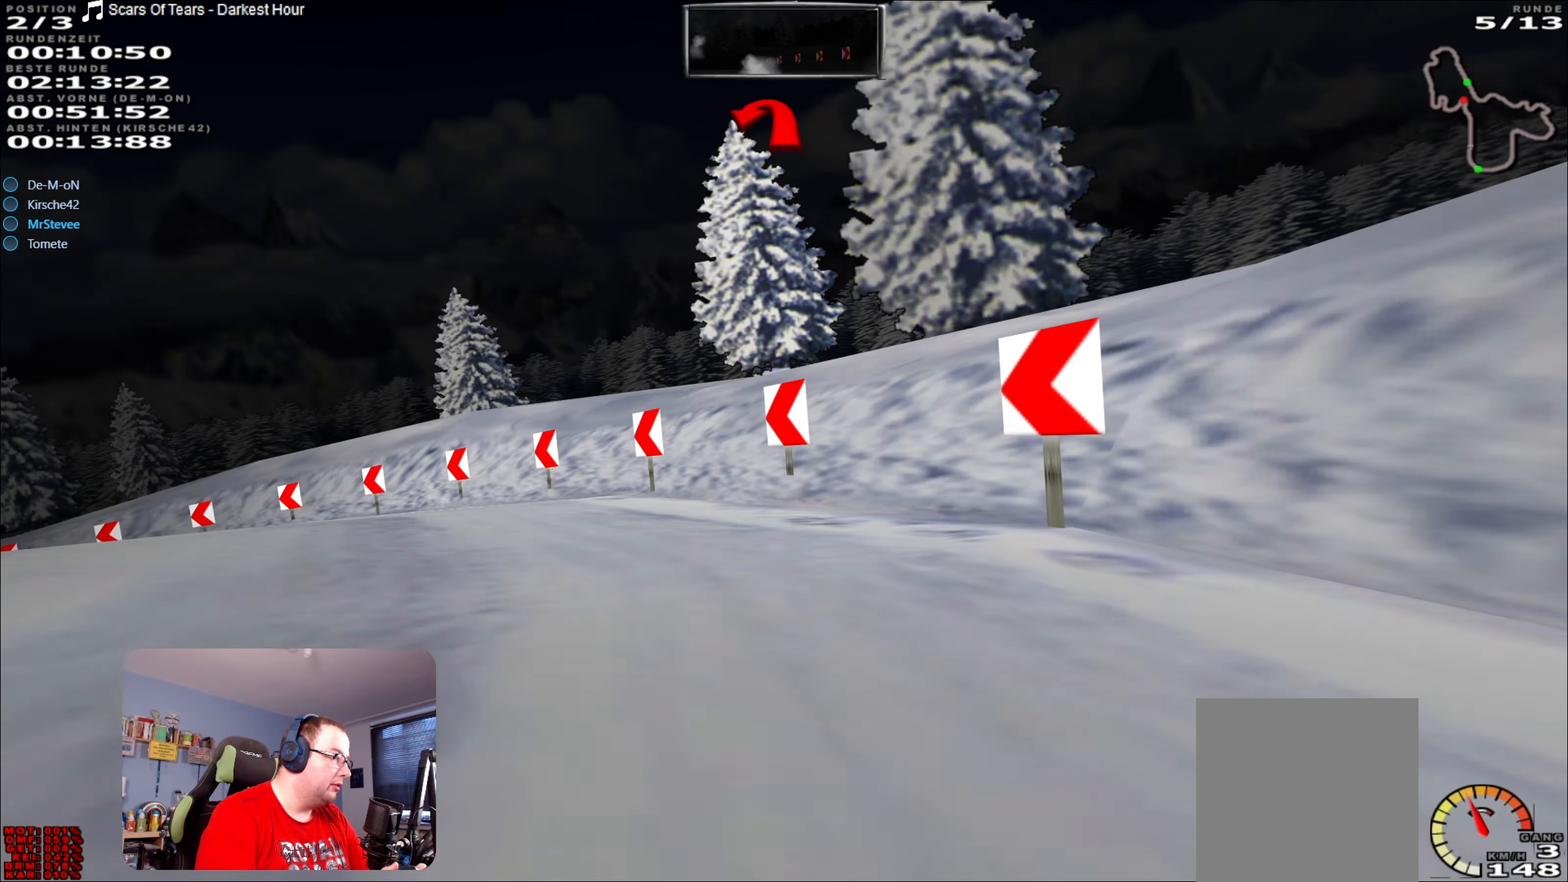
{"buttons": [], "left_stick": "down-left", "right_stick": "center", "events": []}
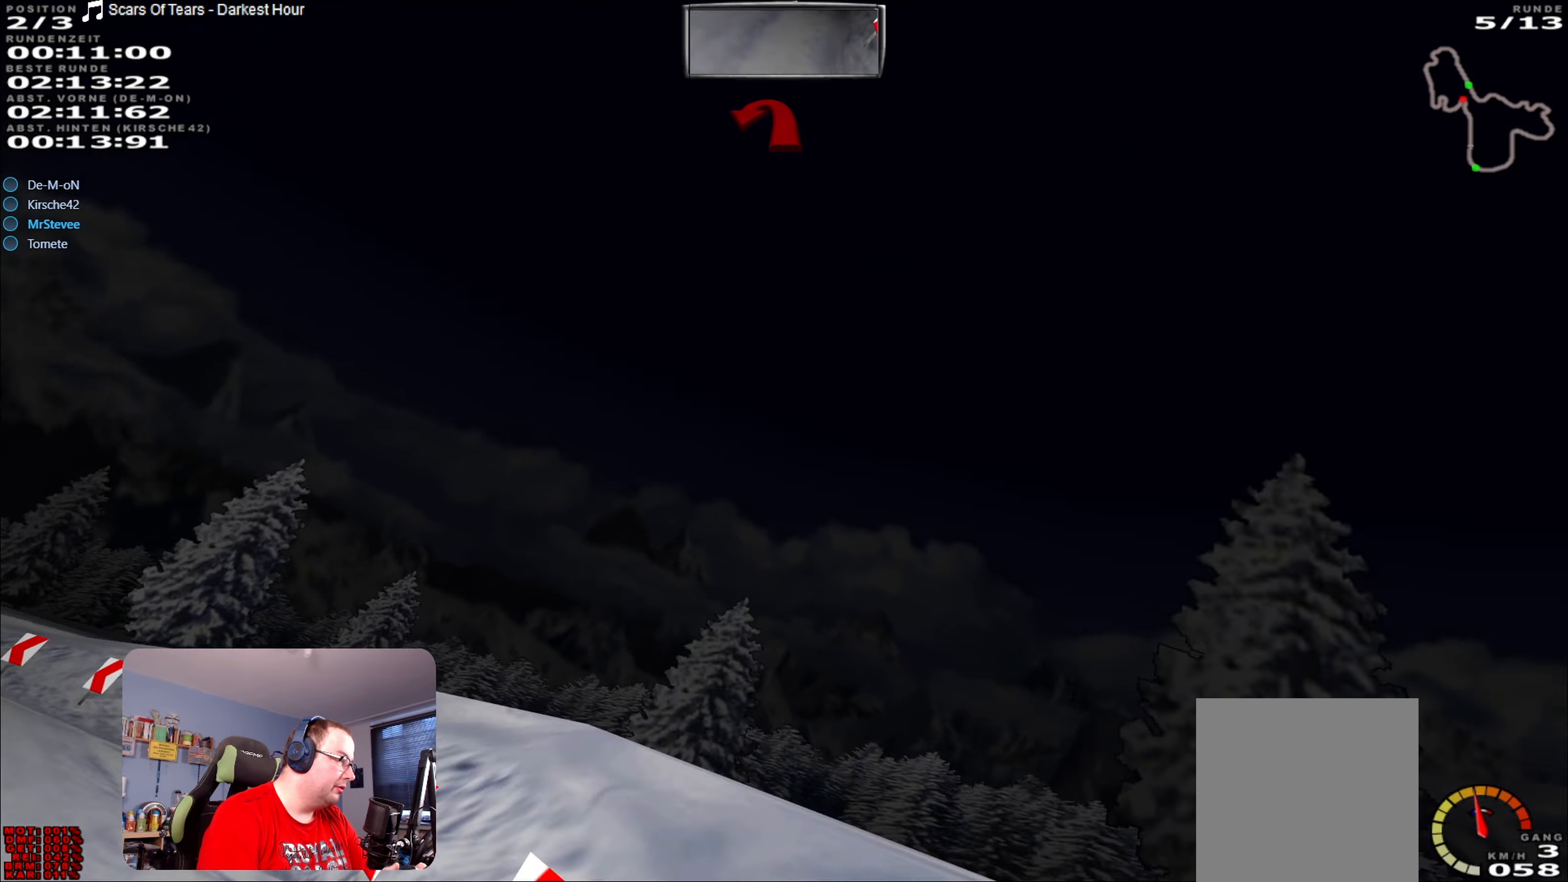
{"buttons": ["Y"], "left_stick": "down-left", "right_stick": "center", "events": [[467, "Y", "down"]]}
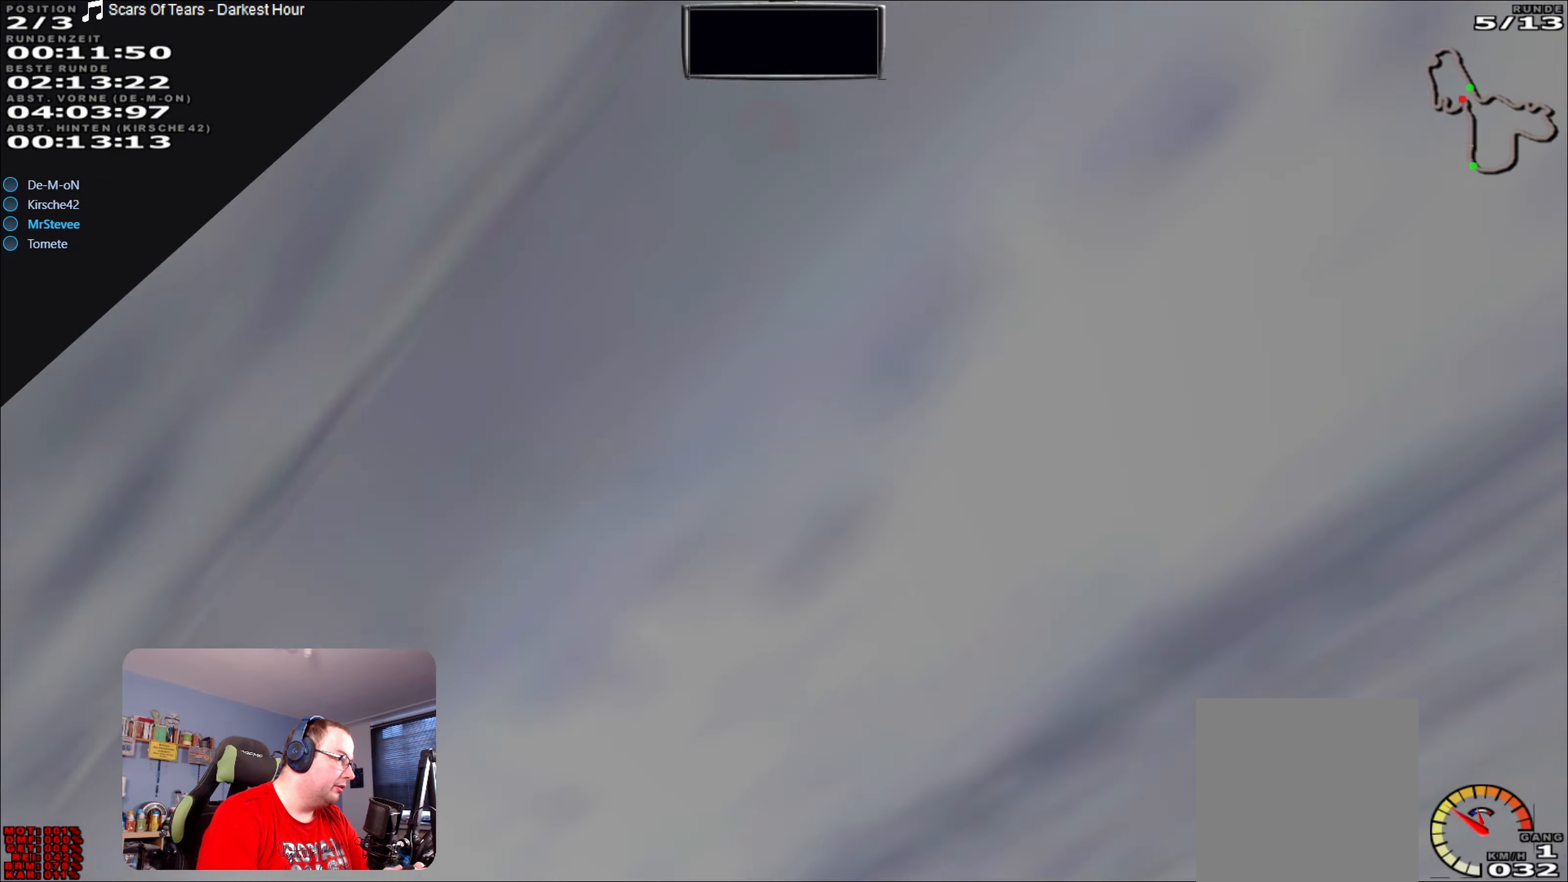
{"buttons": ["Y"], "left_stick": "center", "right_stick": "center", "events": [[17, "left_stick", "center"]]}
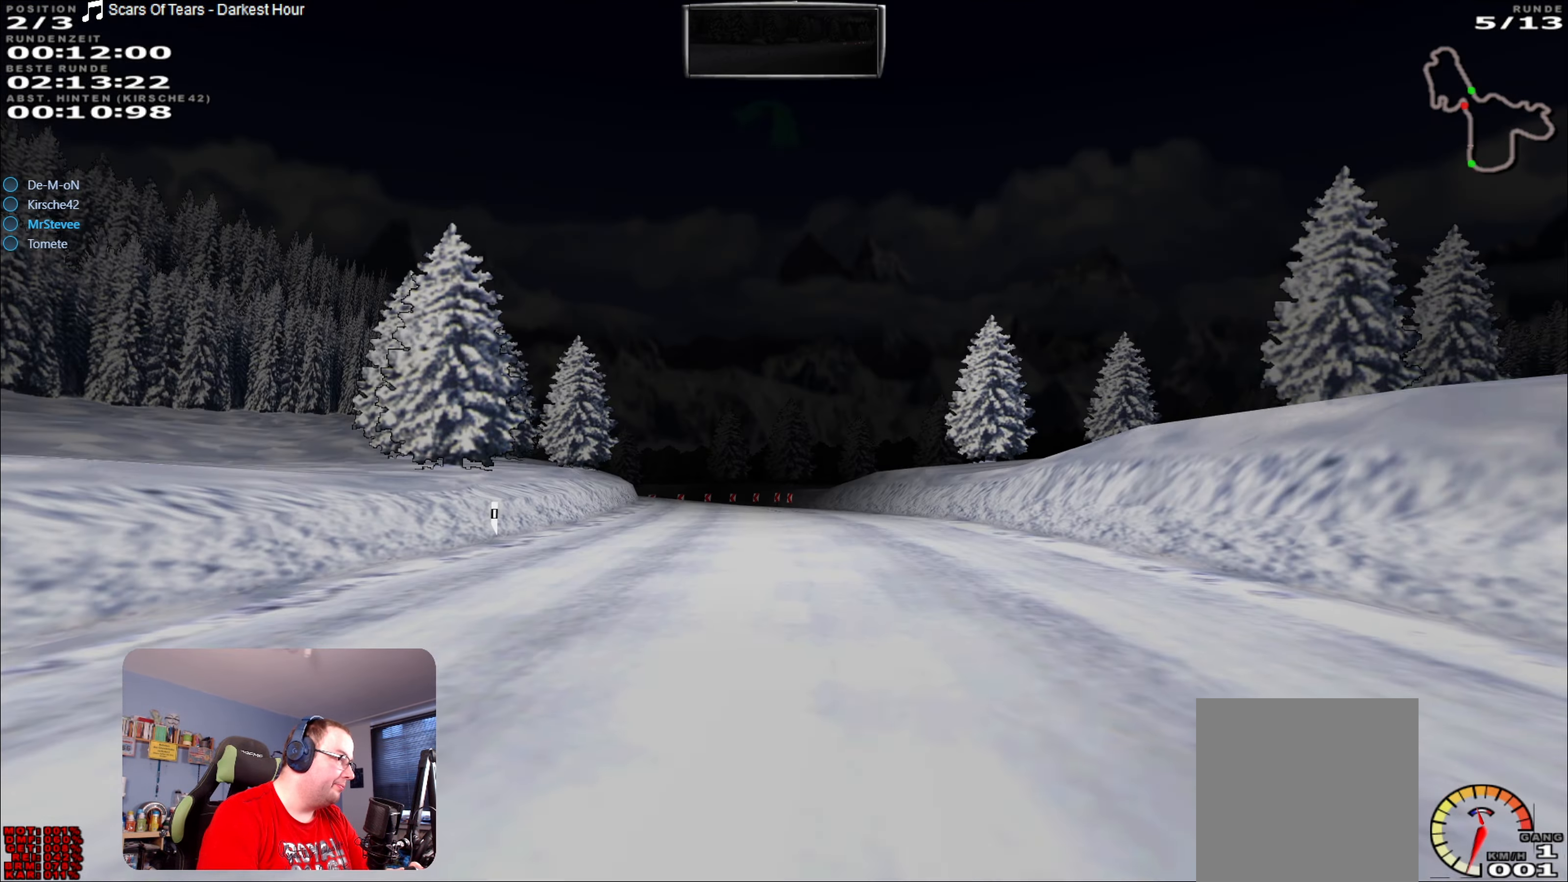
{"buttons": ["R2"], "left_stick": "center", "right_stick": "center", "events": [[167, "R2", "down"], [167, "Y", "up"]]}
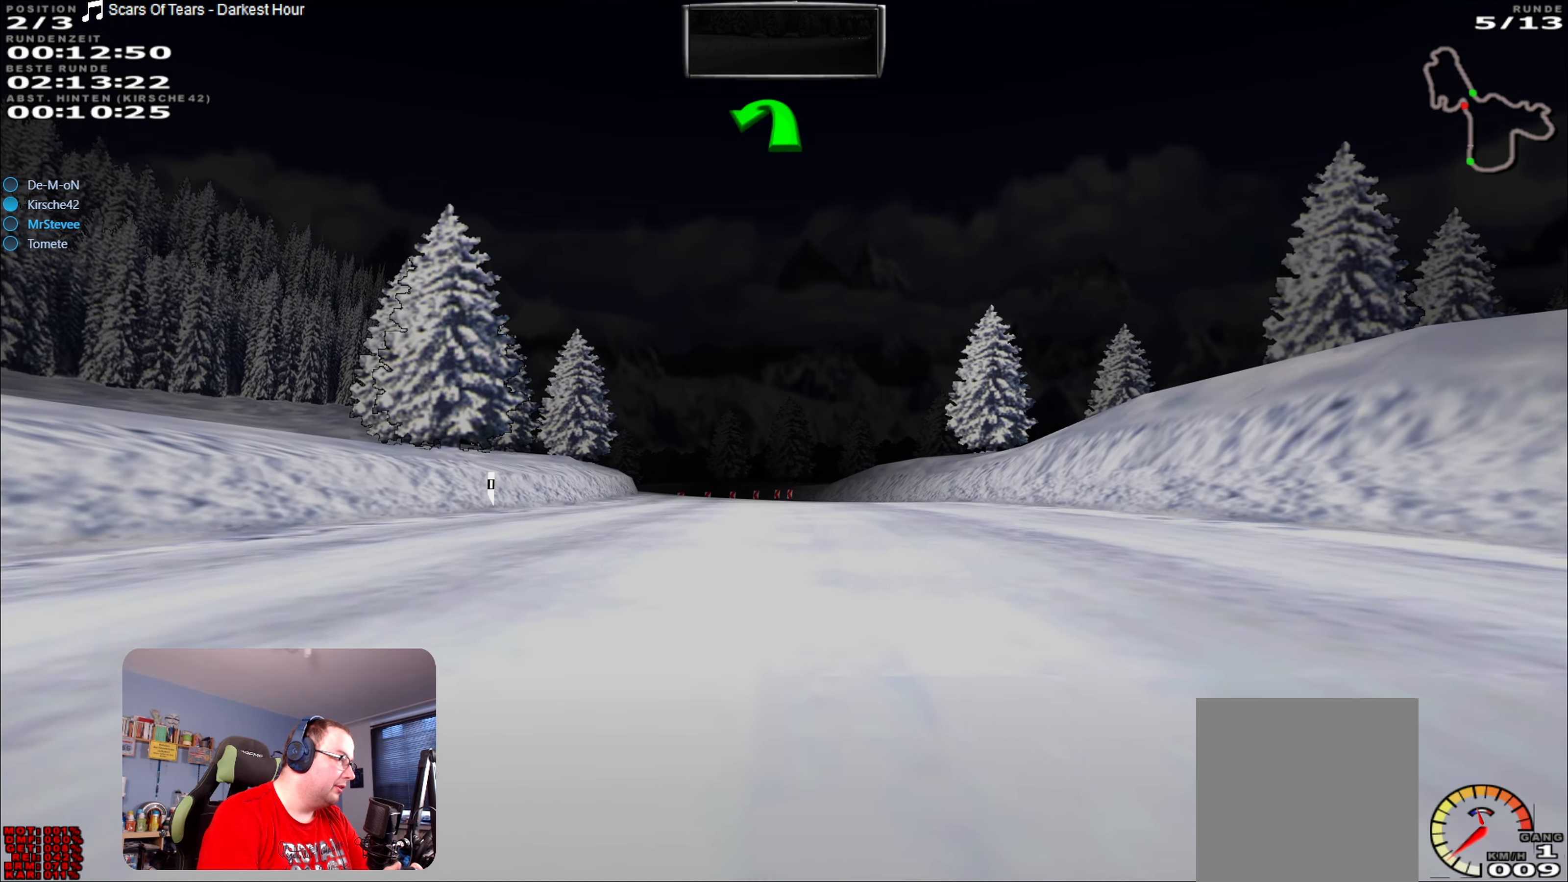
{"buttons": ["R2"], "left_stick": "center", "right_stick": "center", "events": []}
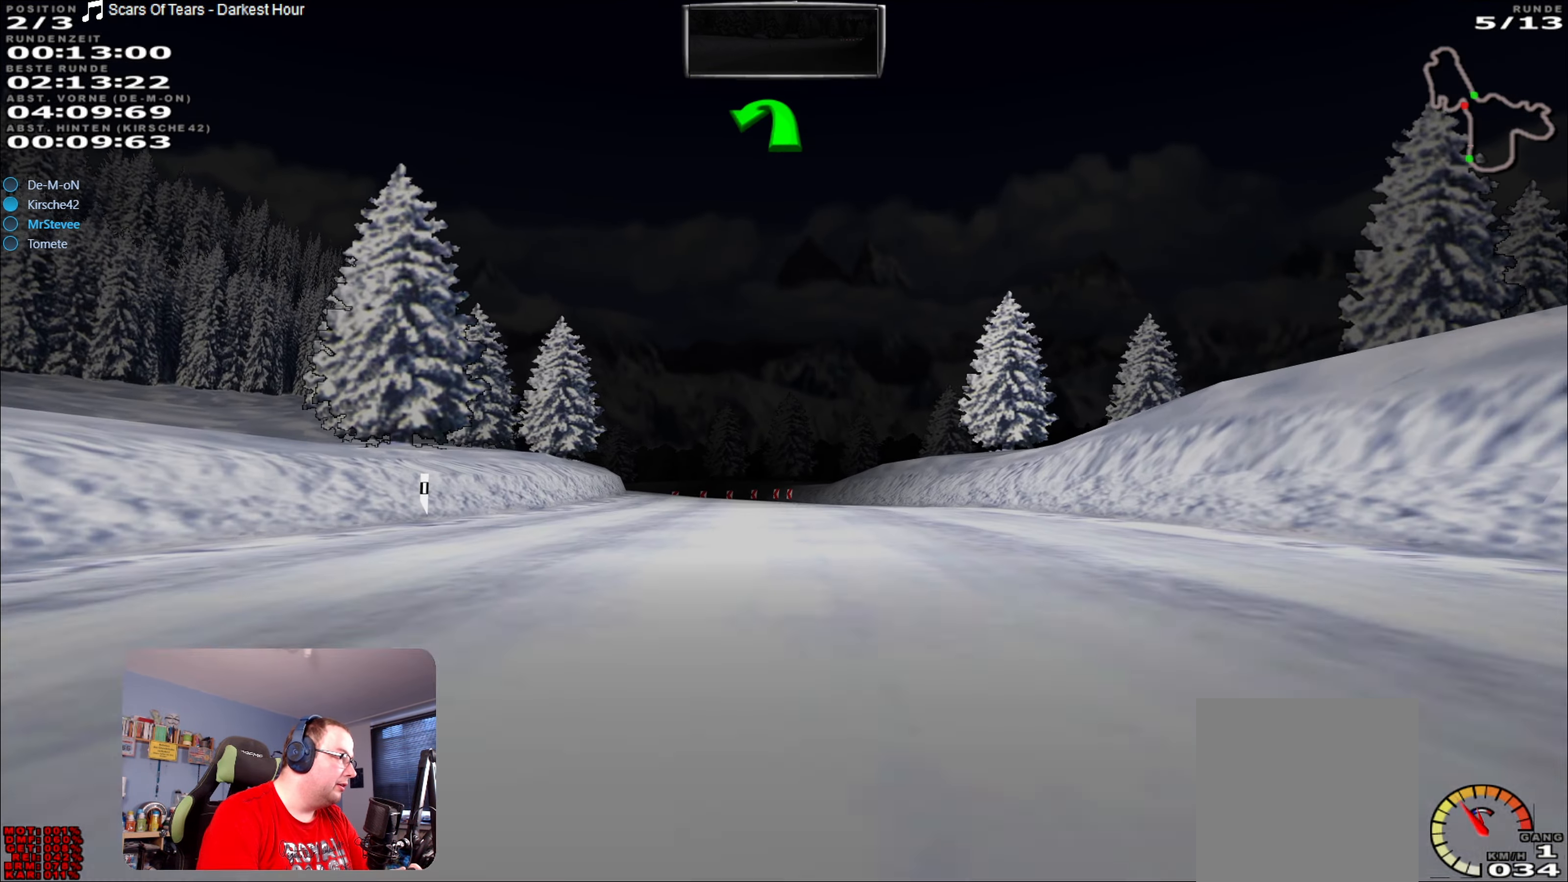
{"buttons": ["R2"], "left_stick": "center", "right_stick": "center", "events": []}
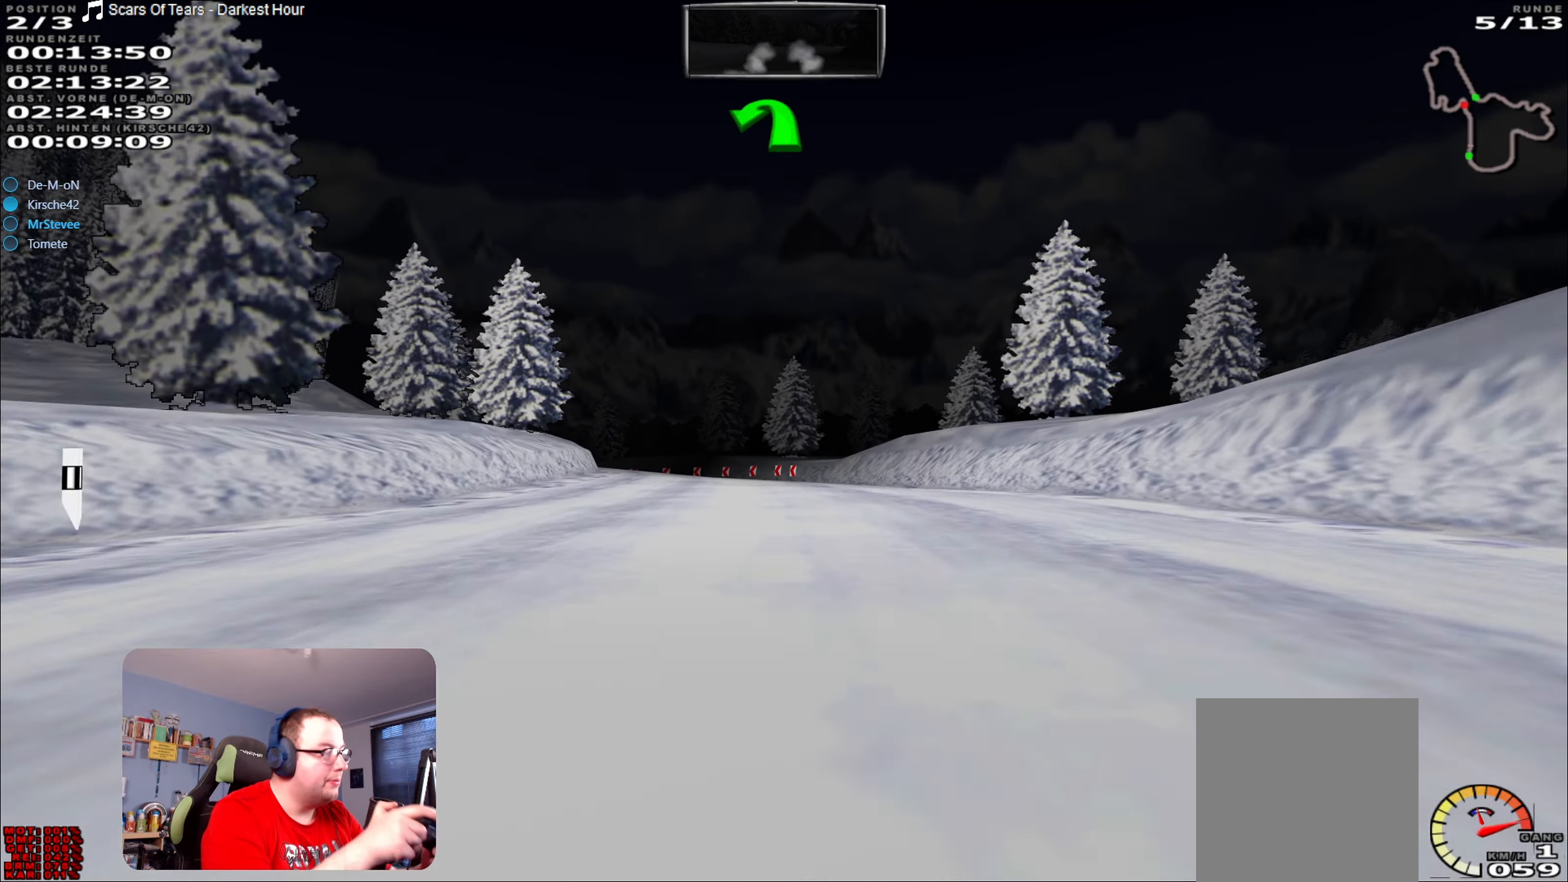
{"buttons": ["R2"], "left_stick": "center", "right_stick": "center", "events": []}
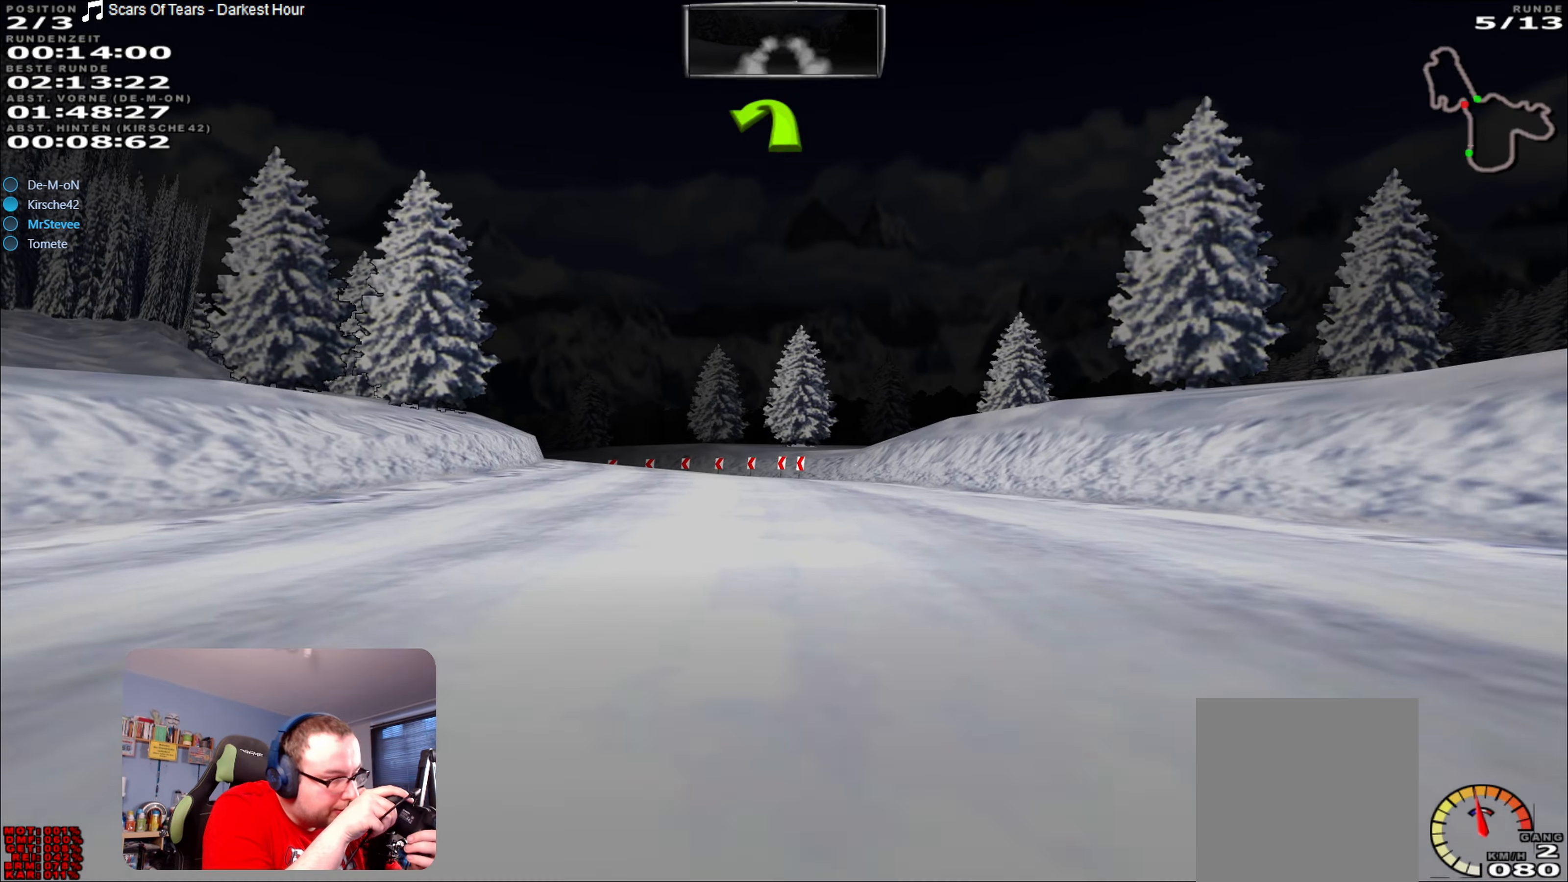
{"buttons": ["R2"], "left_stick": "left", "right_stick": "center", "events": [[300, "left_stick", "left"]]}
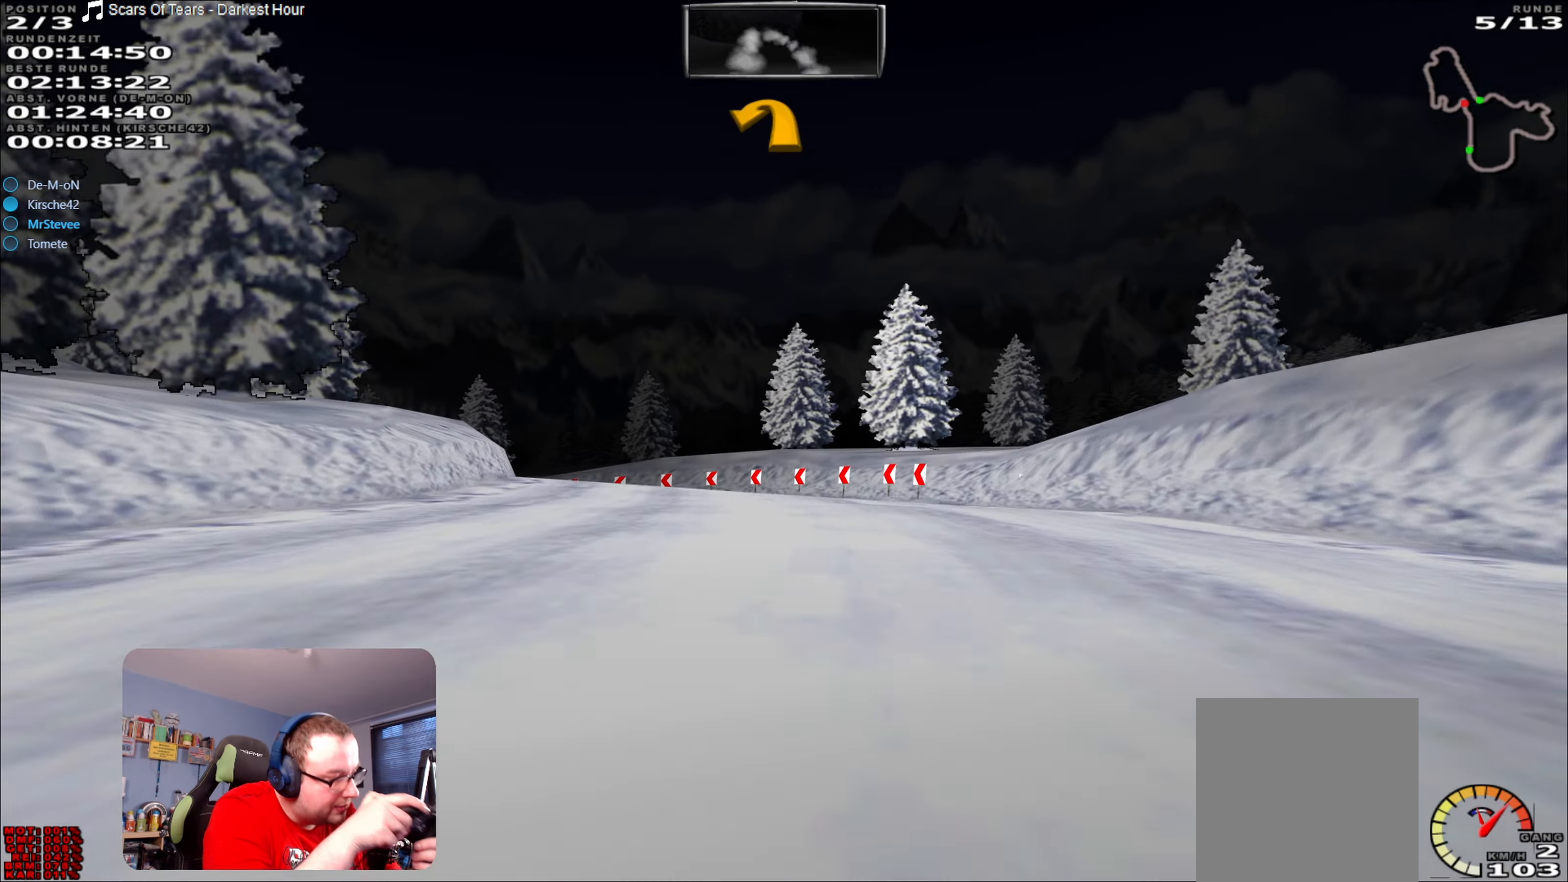
{"buttons": [], "left_stick": "left", "right_stick": "center", "events": [[67, "left_stick", "center"], [384, "left_stick", "left"], [467, "R2", "up"]]}
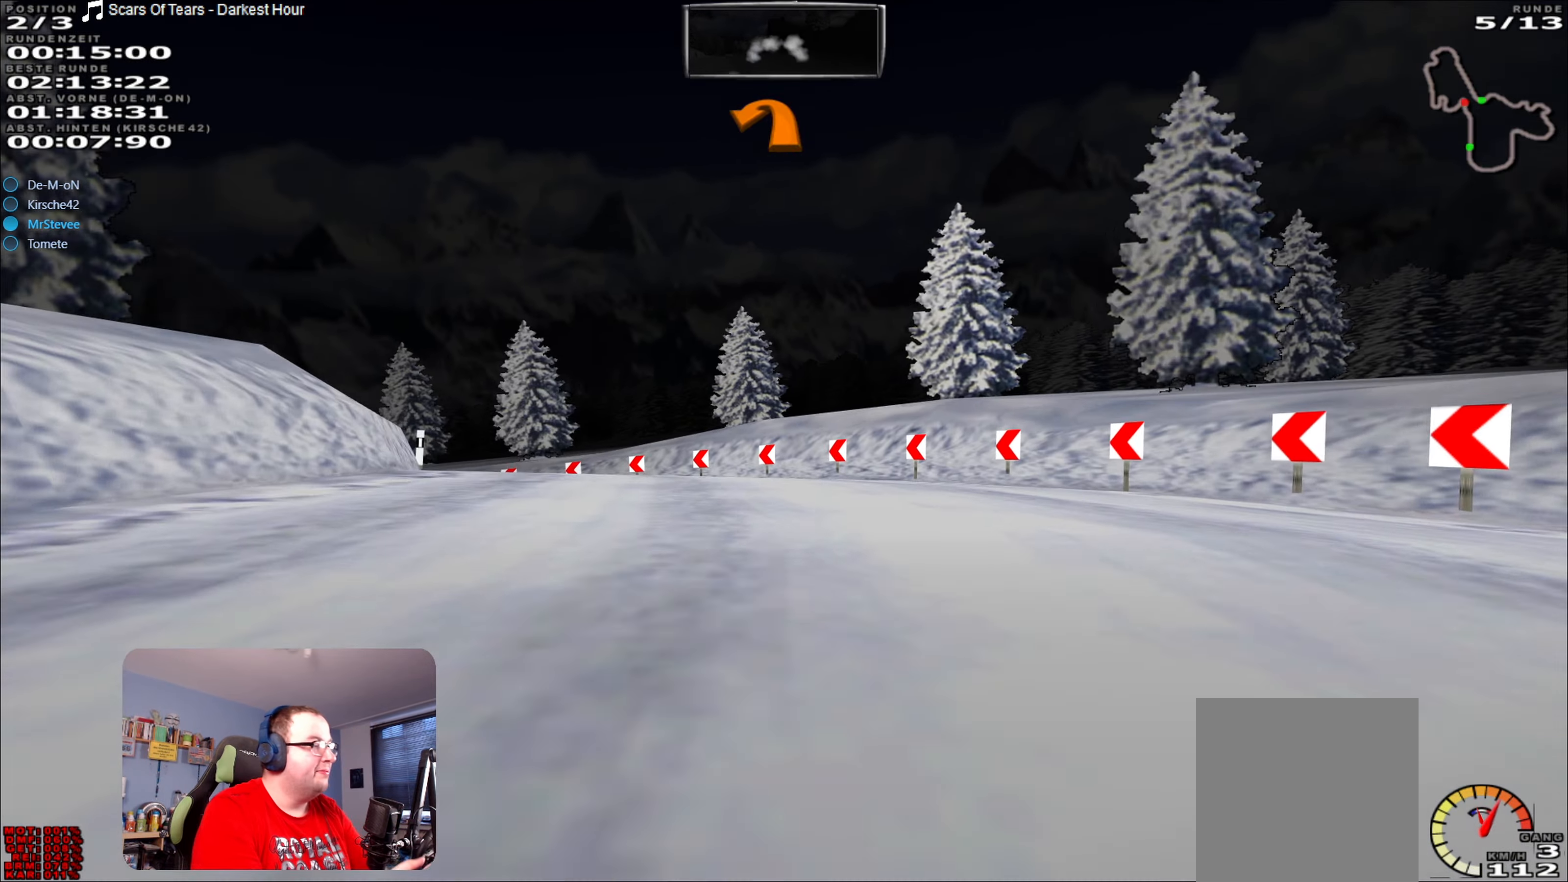
{"buttons": [], "left_stick": "left", "right_stick": "center", "events": []}
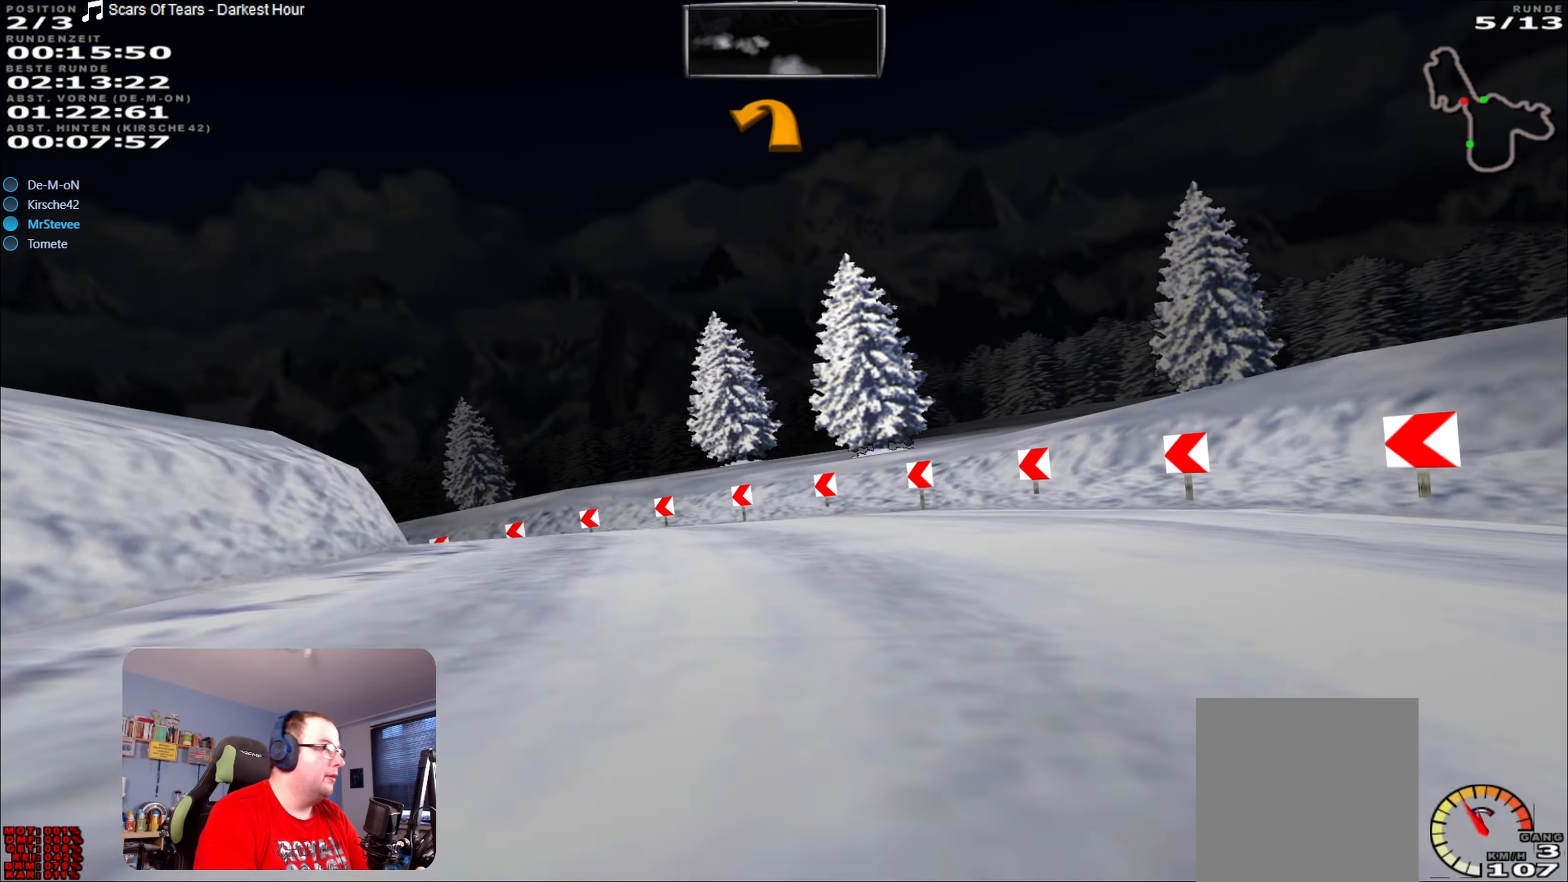
{"buttons": ["R2"], "left_stick": "left", "right_stick": "center", "events": [[350, "R2", "down"]]}
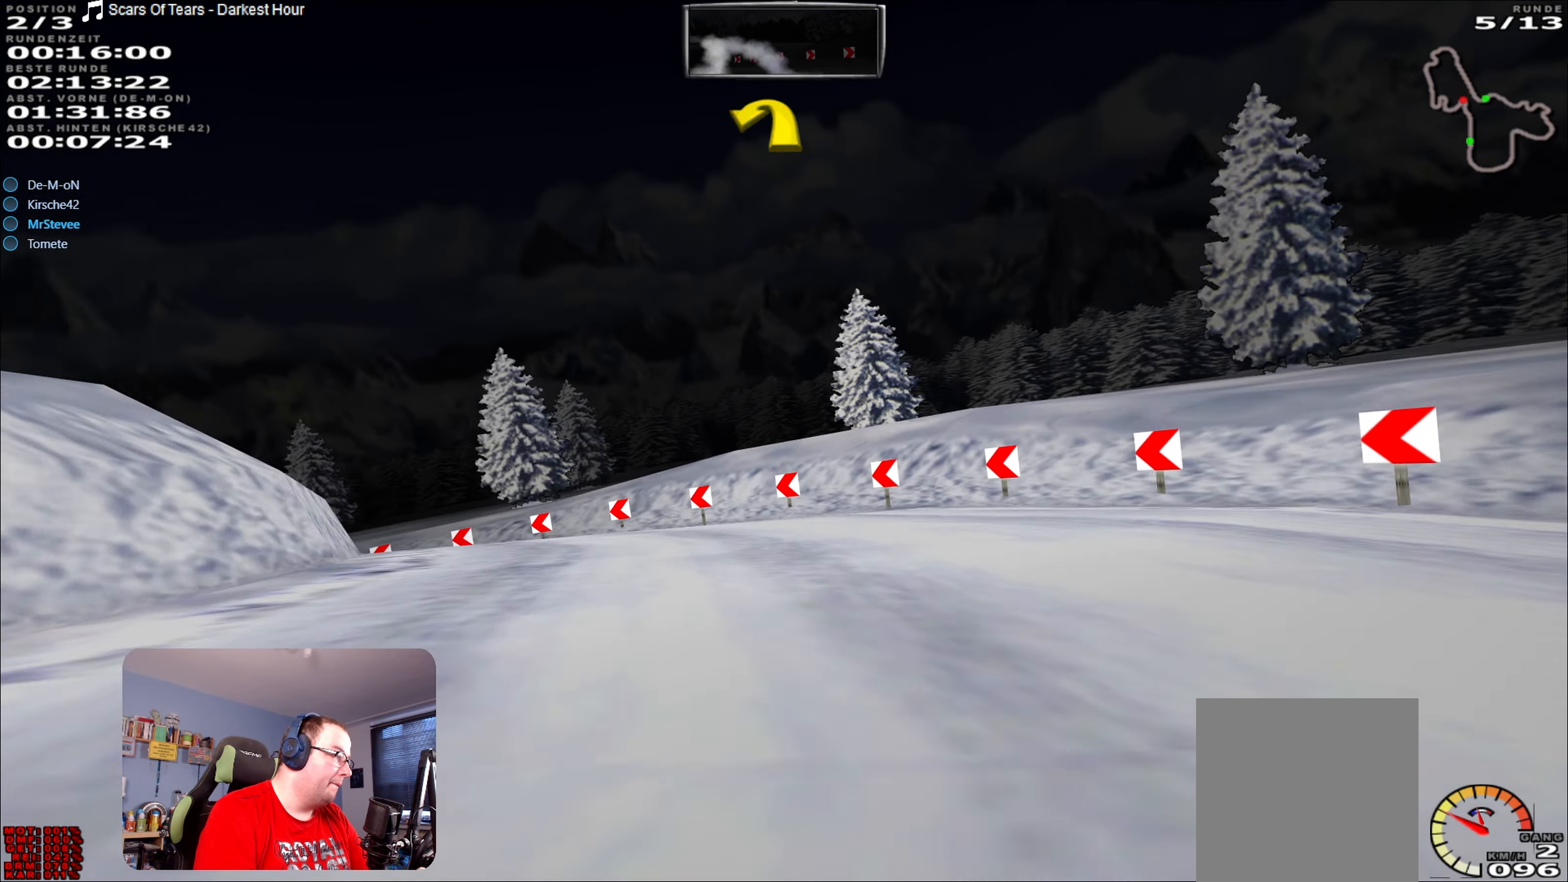
{"buttons": ["R2"], "left_stick": "left", "right_stick": "center", "events": []}
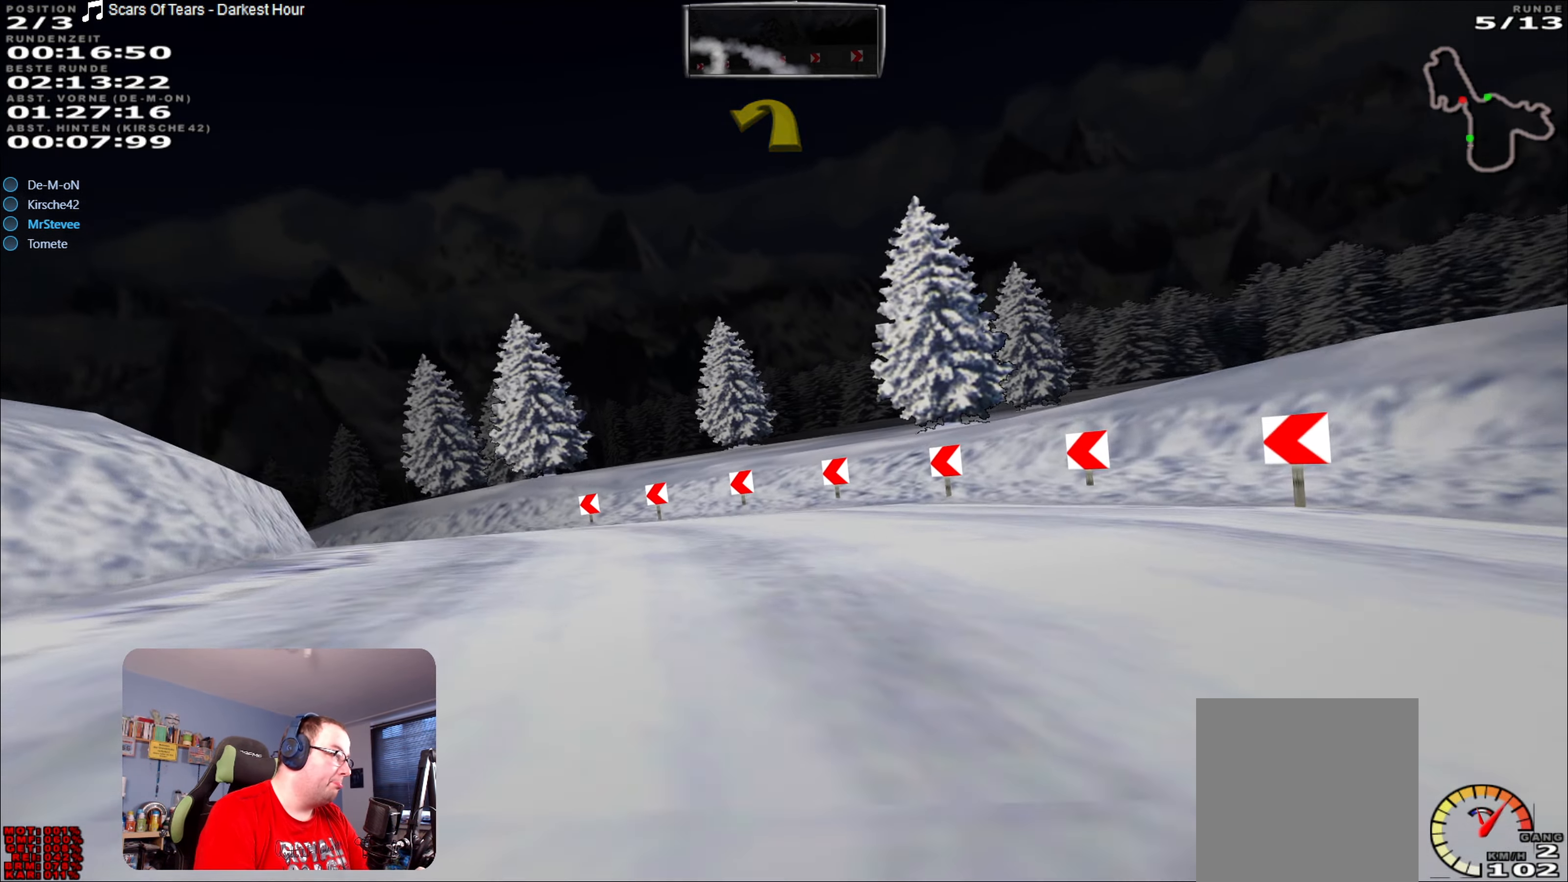
{"buttons": [], "left_stick": "left", "right_stick": "center", "events": [[500, "R2", "up"]]}
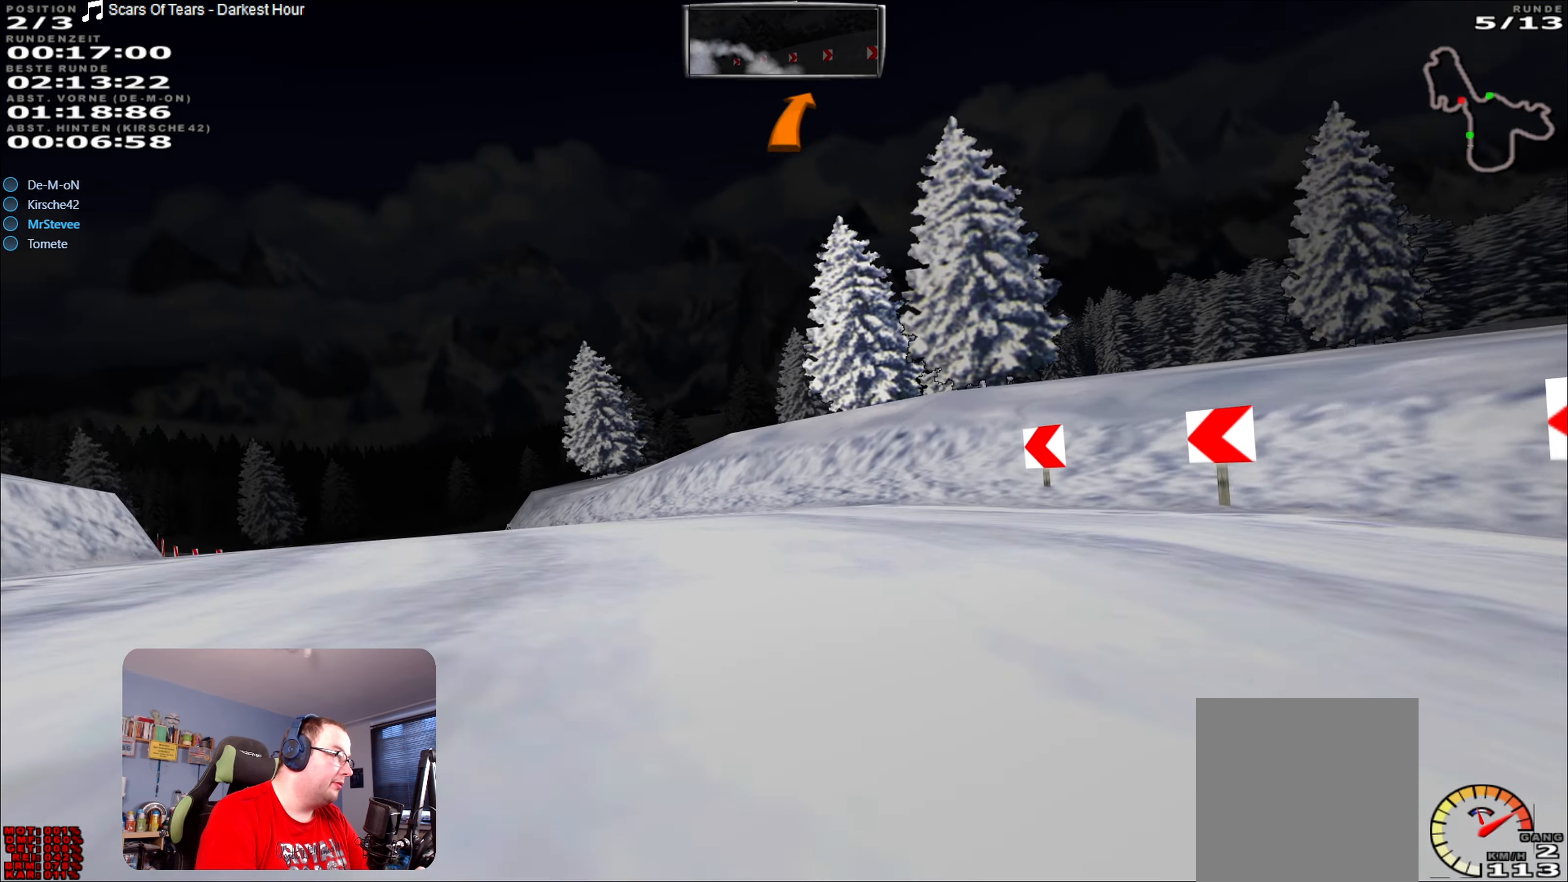
{"buttons": ["R2"], "left_stick": "center", "right_stick": "center", "events": [[417, "left_stick", "center"], [434, "R2", "down"]]}
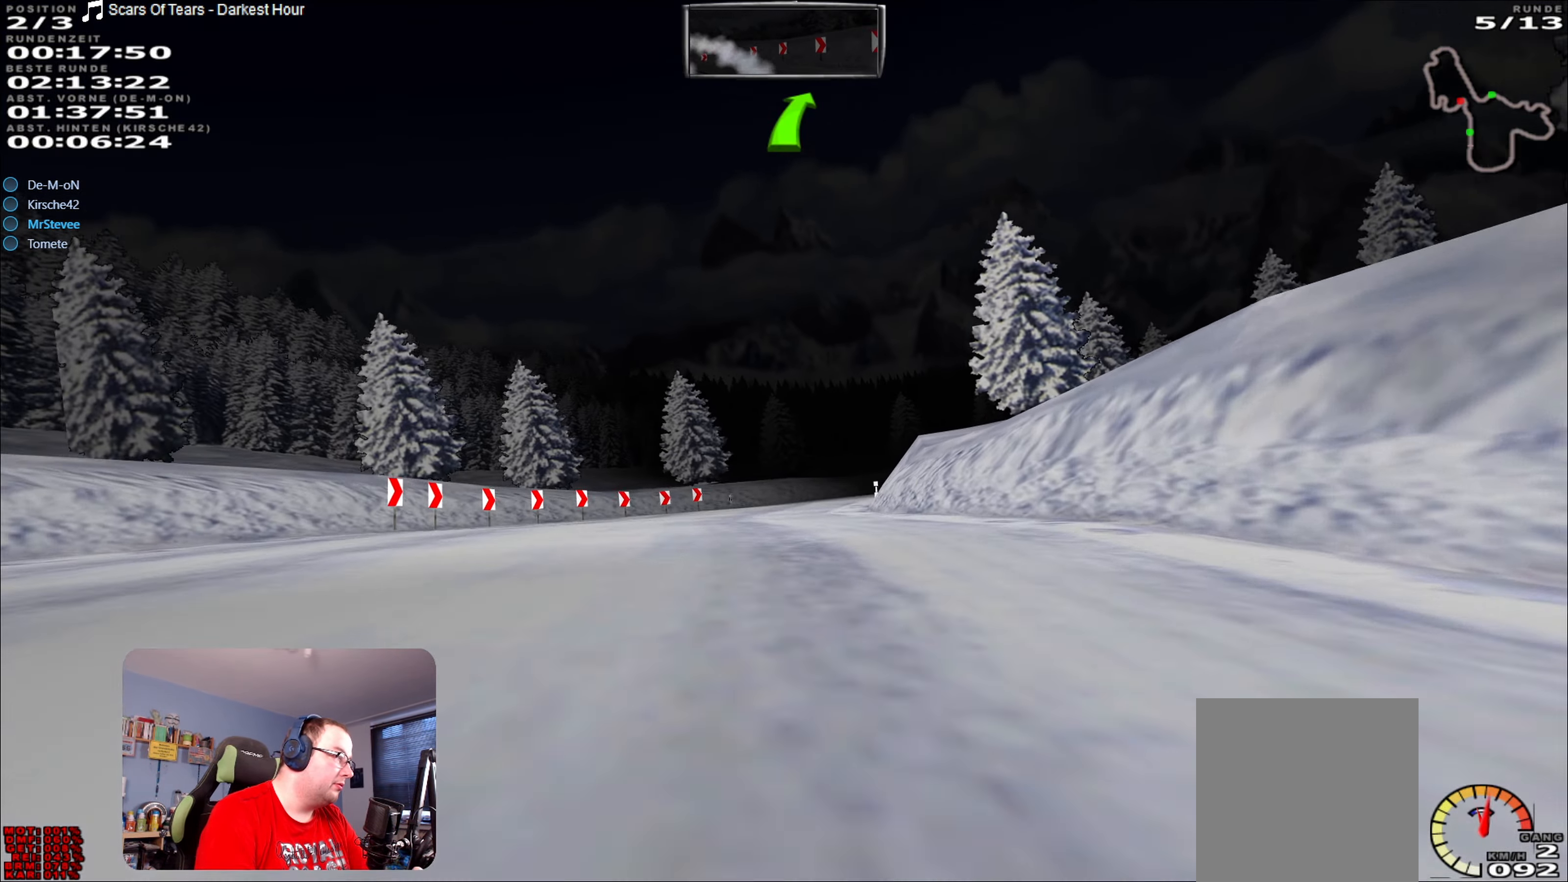
{"buttons": ["R2"], "left_stick": "center", "right_stick": "center", "events": [[150, "left_stick", "right"], [434, "left_stick", "center"]]}
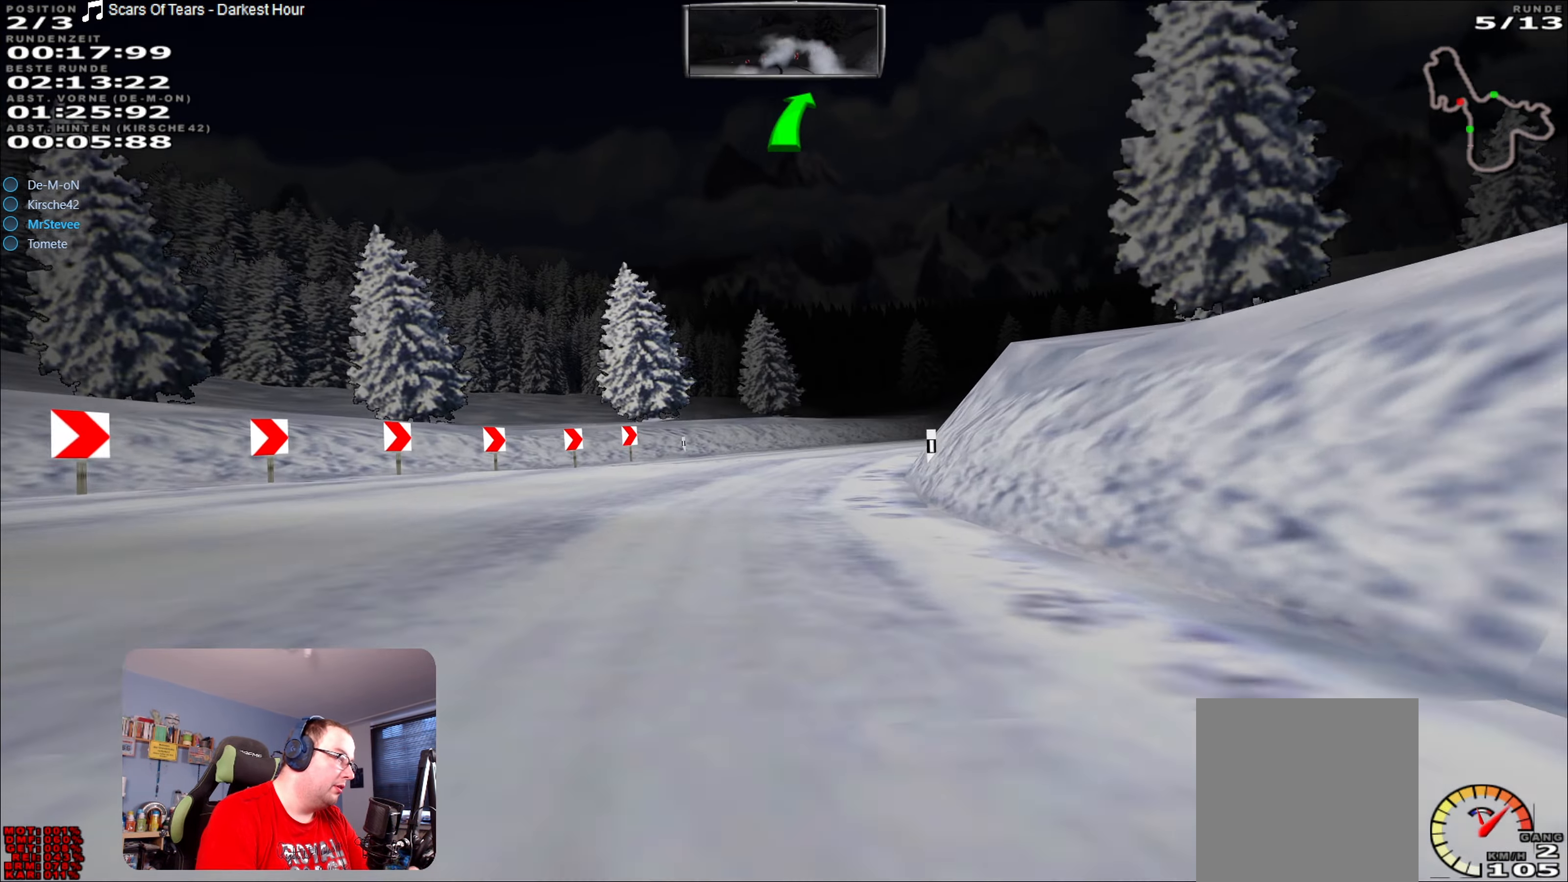
{"buttons": [], "left_stick": "right", "right_stick": "center", "events": [[250, "left_stick", "right"], [316, "R2", "up"]]}
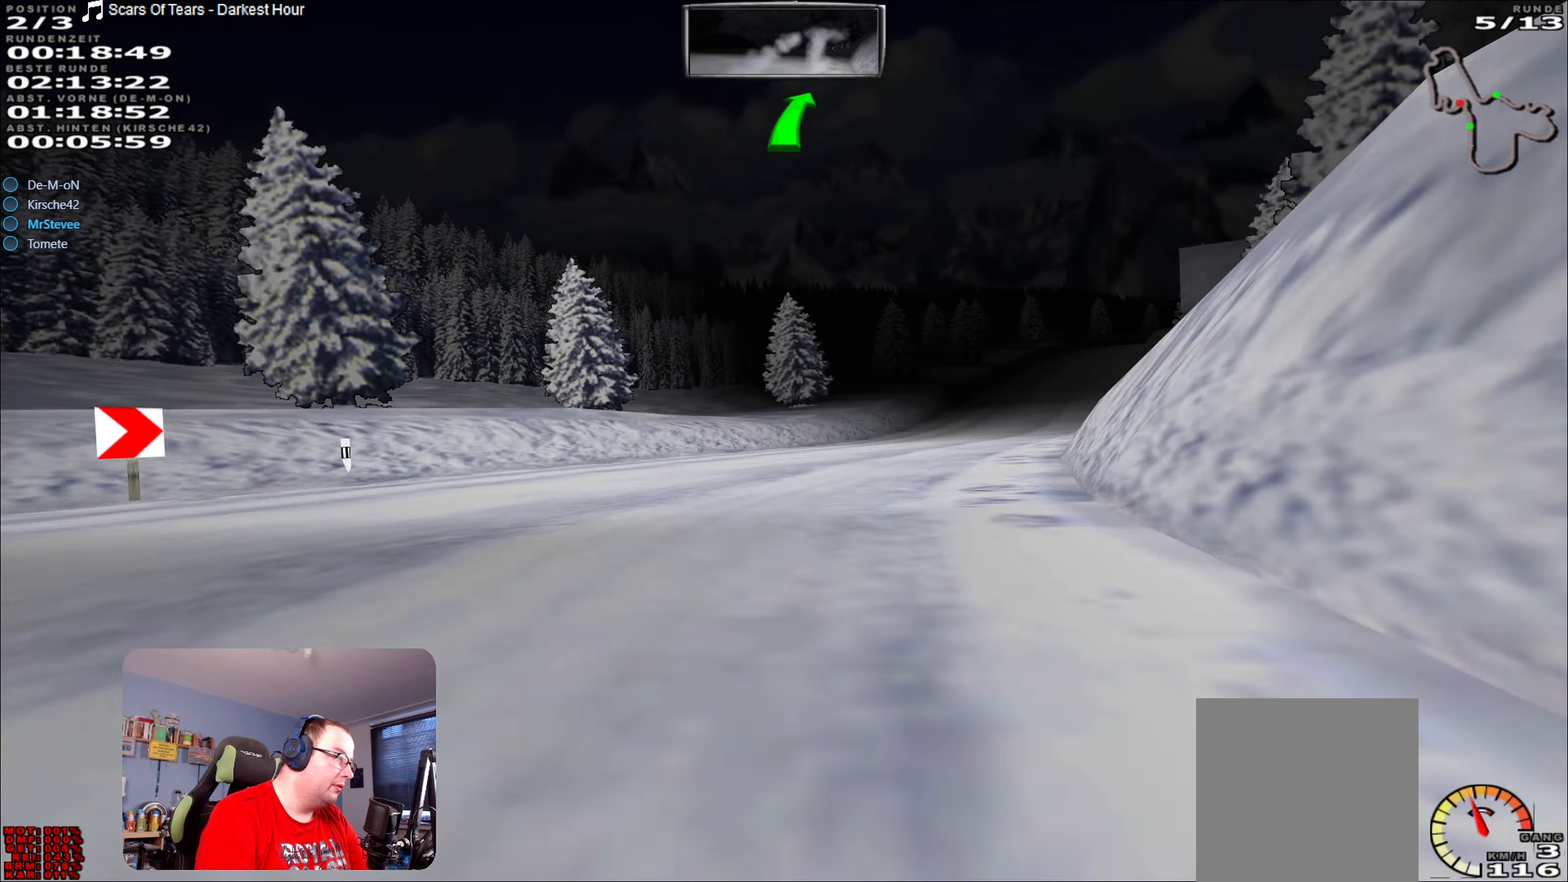
{"buttons": ["R2"], "left_stick": "down-left", "right_stick": "center", "events": [[116, "left_stick", "center"], [133, "R2", "down"], [416, "left_stick", "down-left"]]}
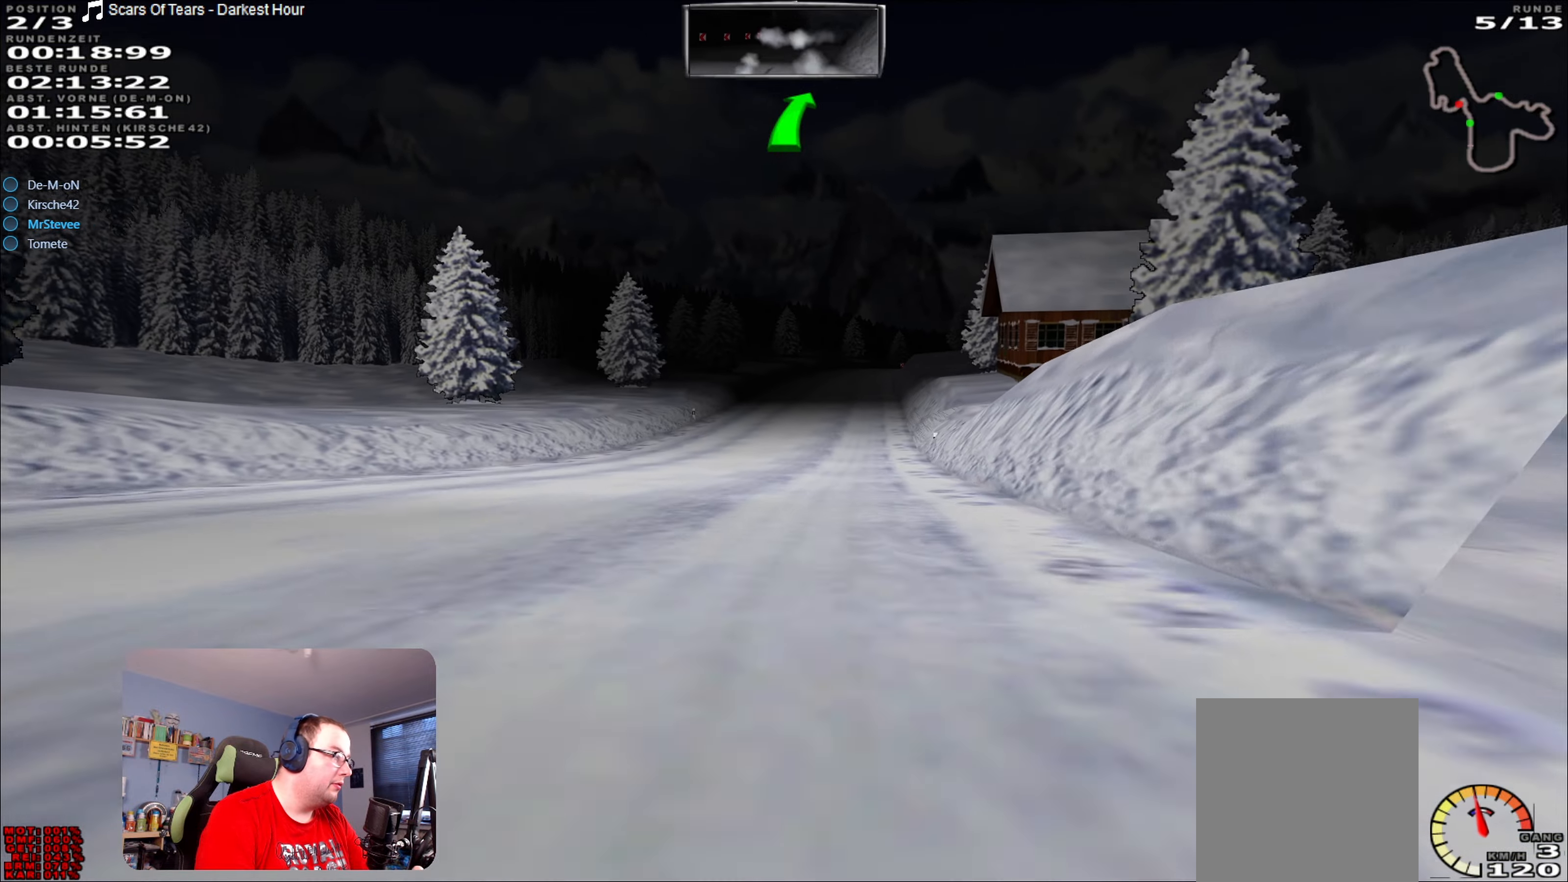
{"buttons": ["R2"], "left_stick": "center", "right_stick": "center", "events": [[66, "left_stick", "center"], [233, "left_stick", "right"], [333, "left_stick", "center"]]}